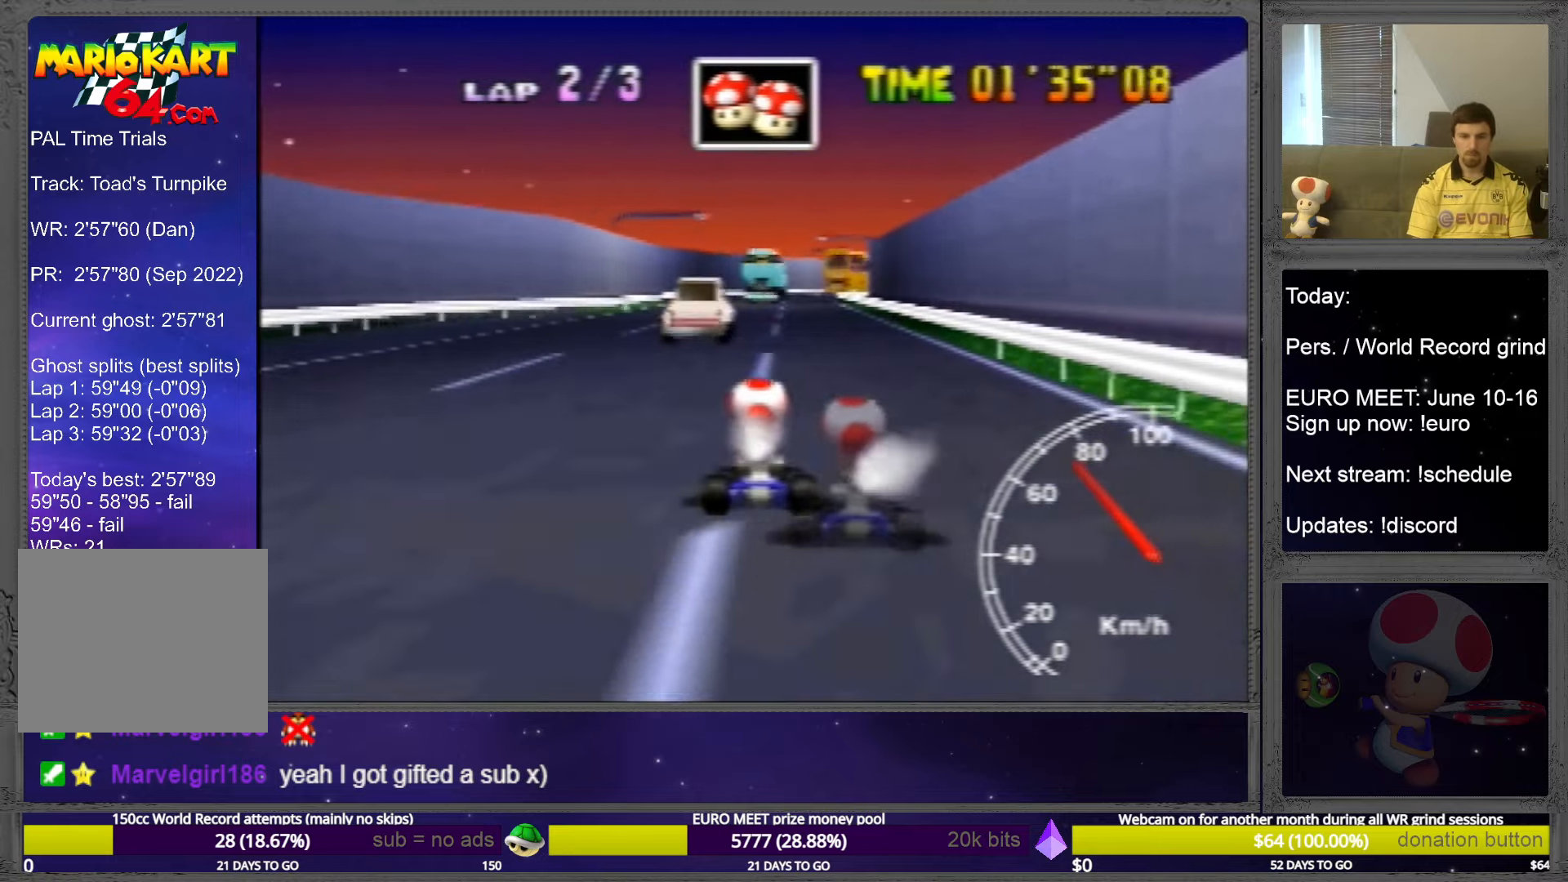
Gameplay with a controller (Nintendo layout); each line is a JSON object with the inputs held at the frame after it. "events" lists button and stick changes between this image and that frame as [ms after this image, input, new state], when the widget could be followed in between. Not read: L3 R1 R3 Z.
{"buttons": [], "left_stick": "up-right", "events": [[360, "left_stick", "up-right"]]}
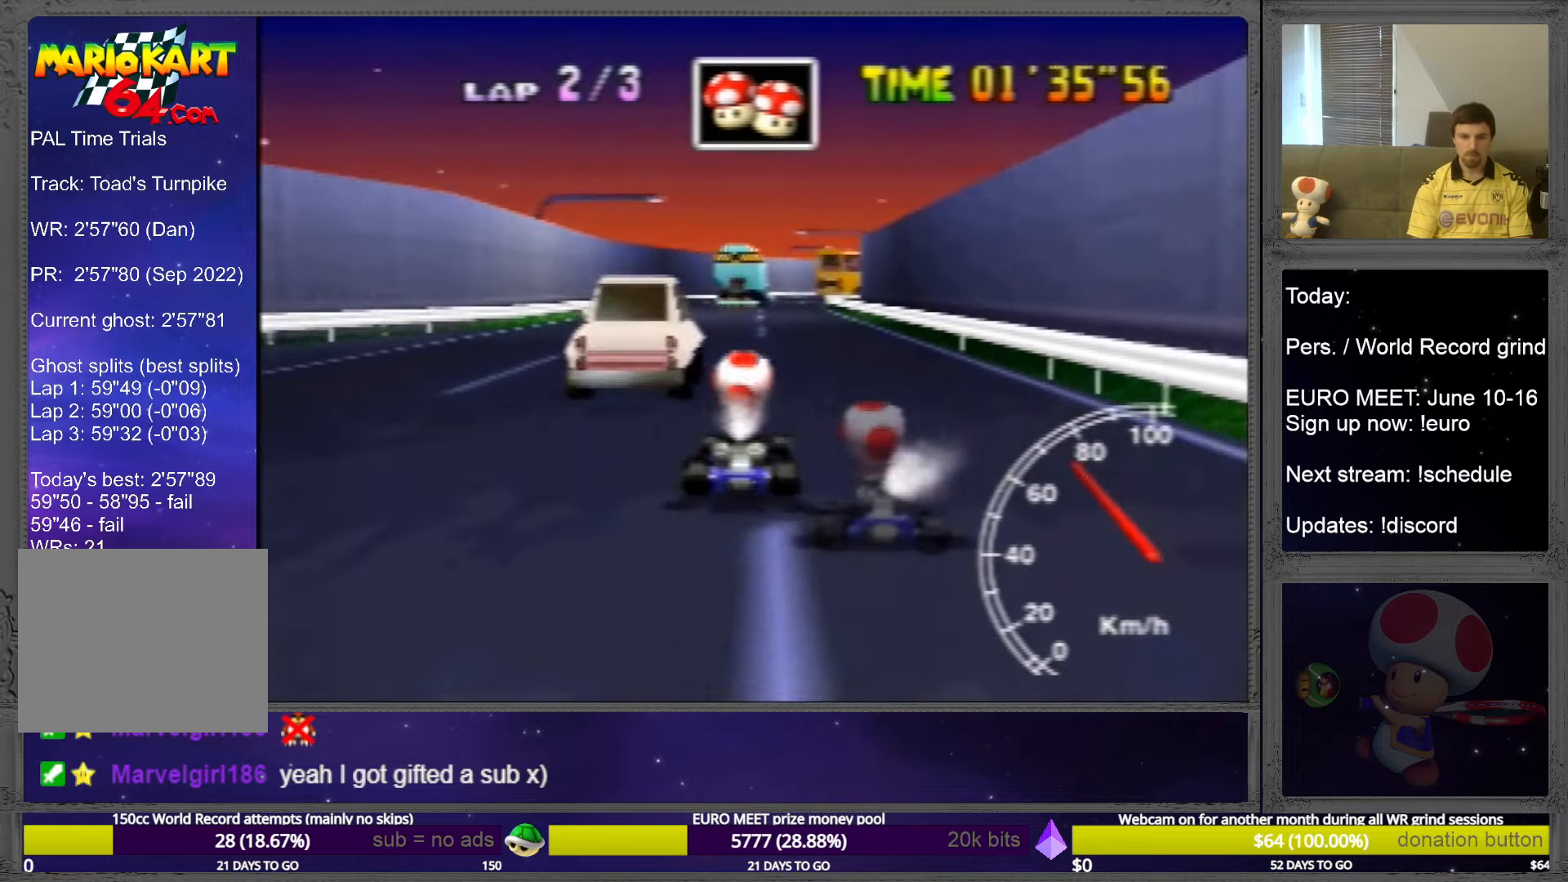
{"buttons": [], "left_stick": "up", "events": [[80, "left_stick", "up-left"], [520, "left_stick", "up"]]}
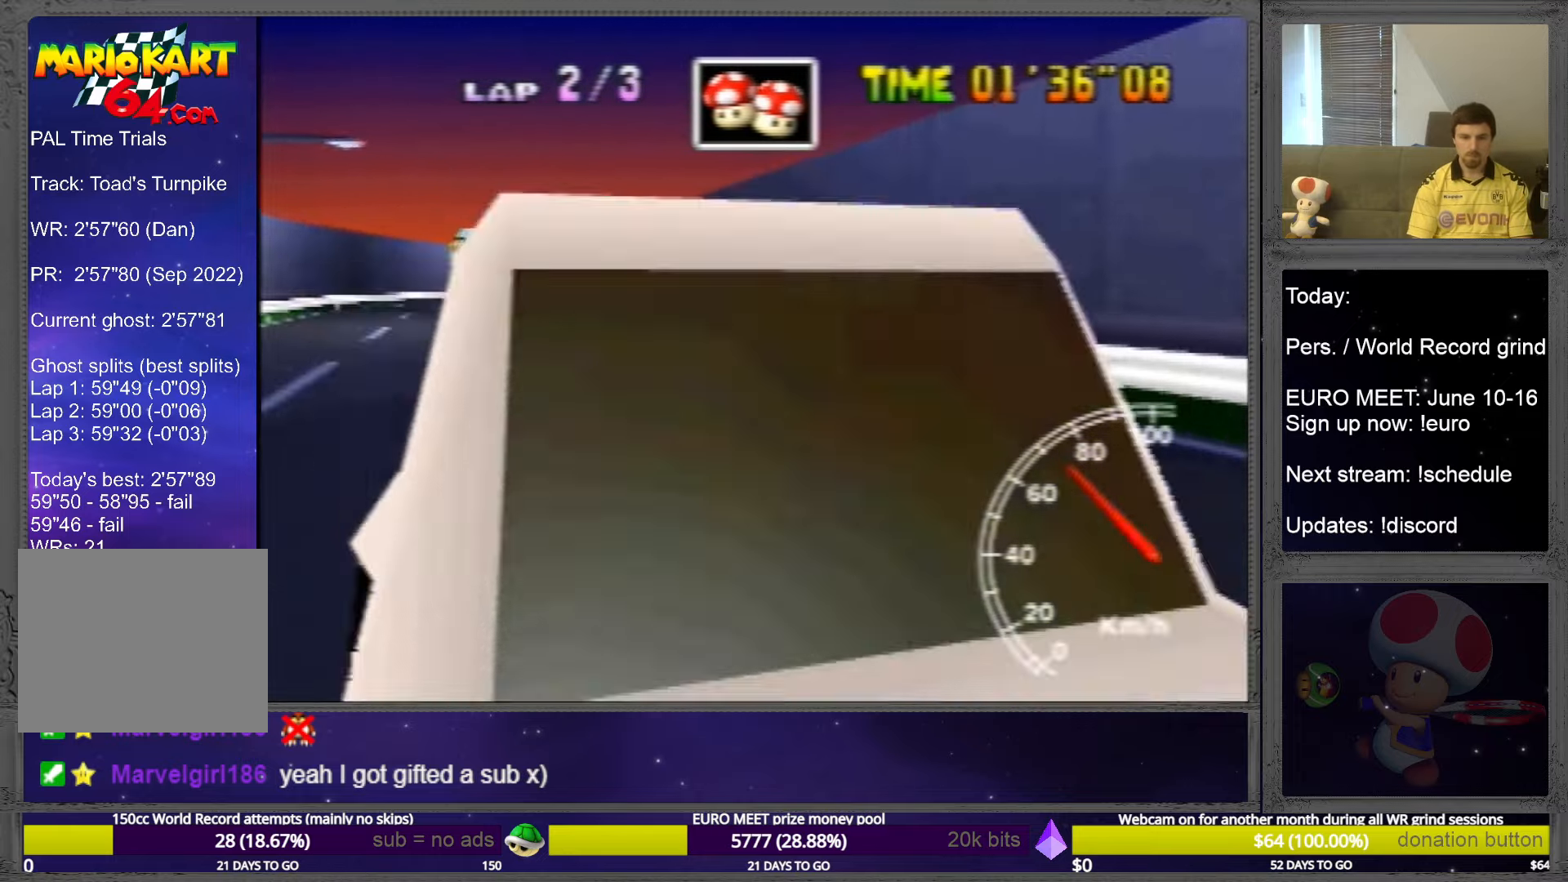
{"buttons": [], "left_stick": "up-left", "events": [[120, "left_stick", "up-left"], [280, "left_stick", "up"], [400, "left_stick", "up-left"]]}
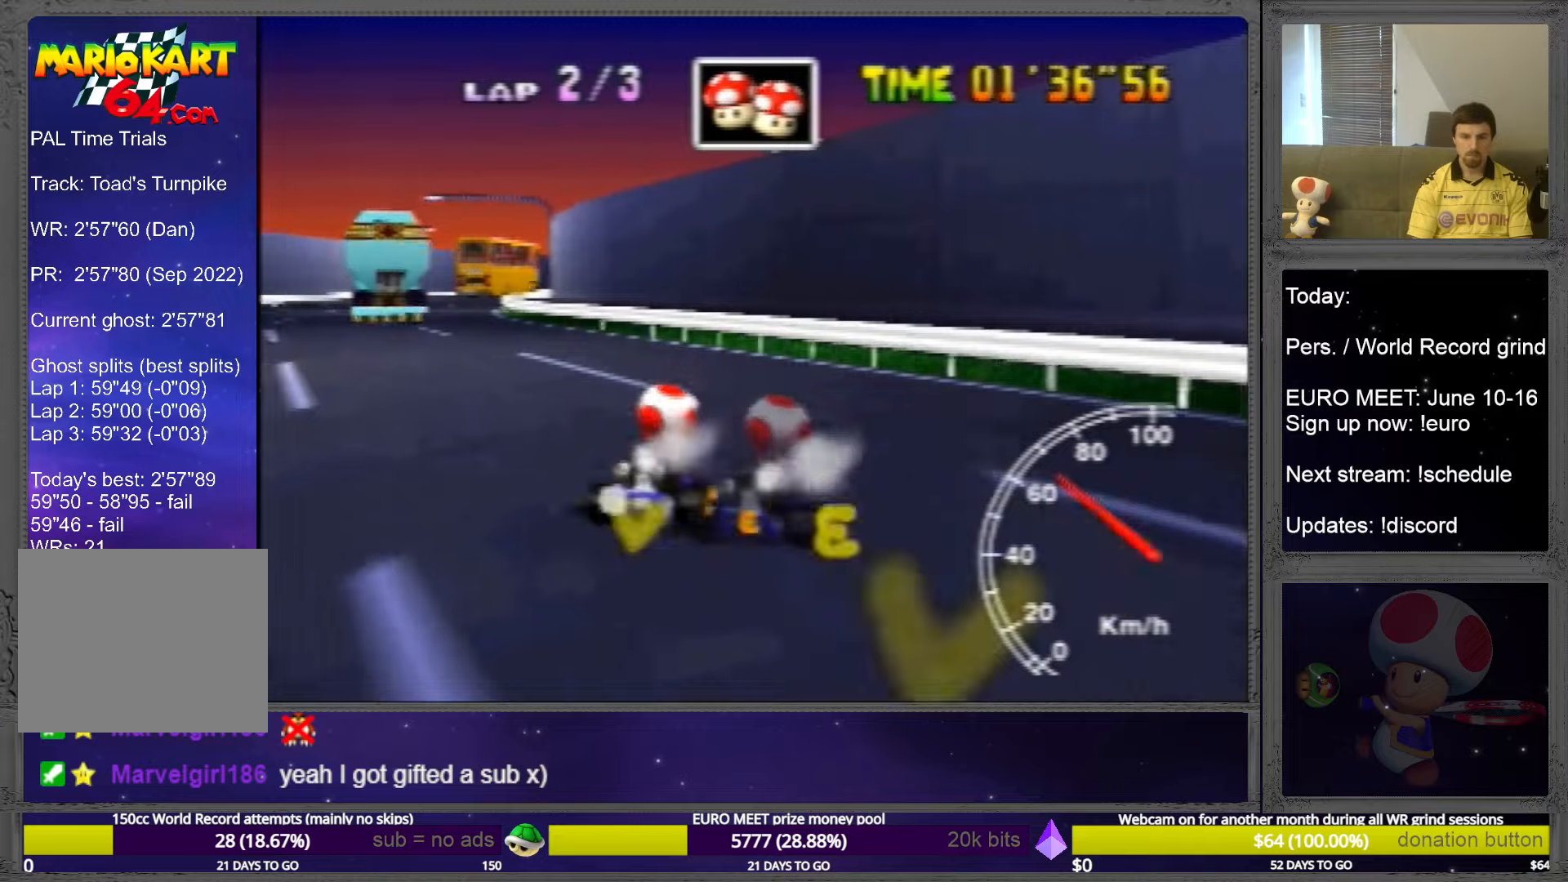
{"buttons": [], "left_stick": "center", "events": [[360, "left_stick", "center"]]}
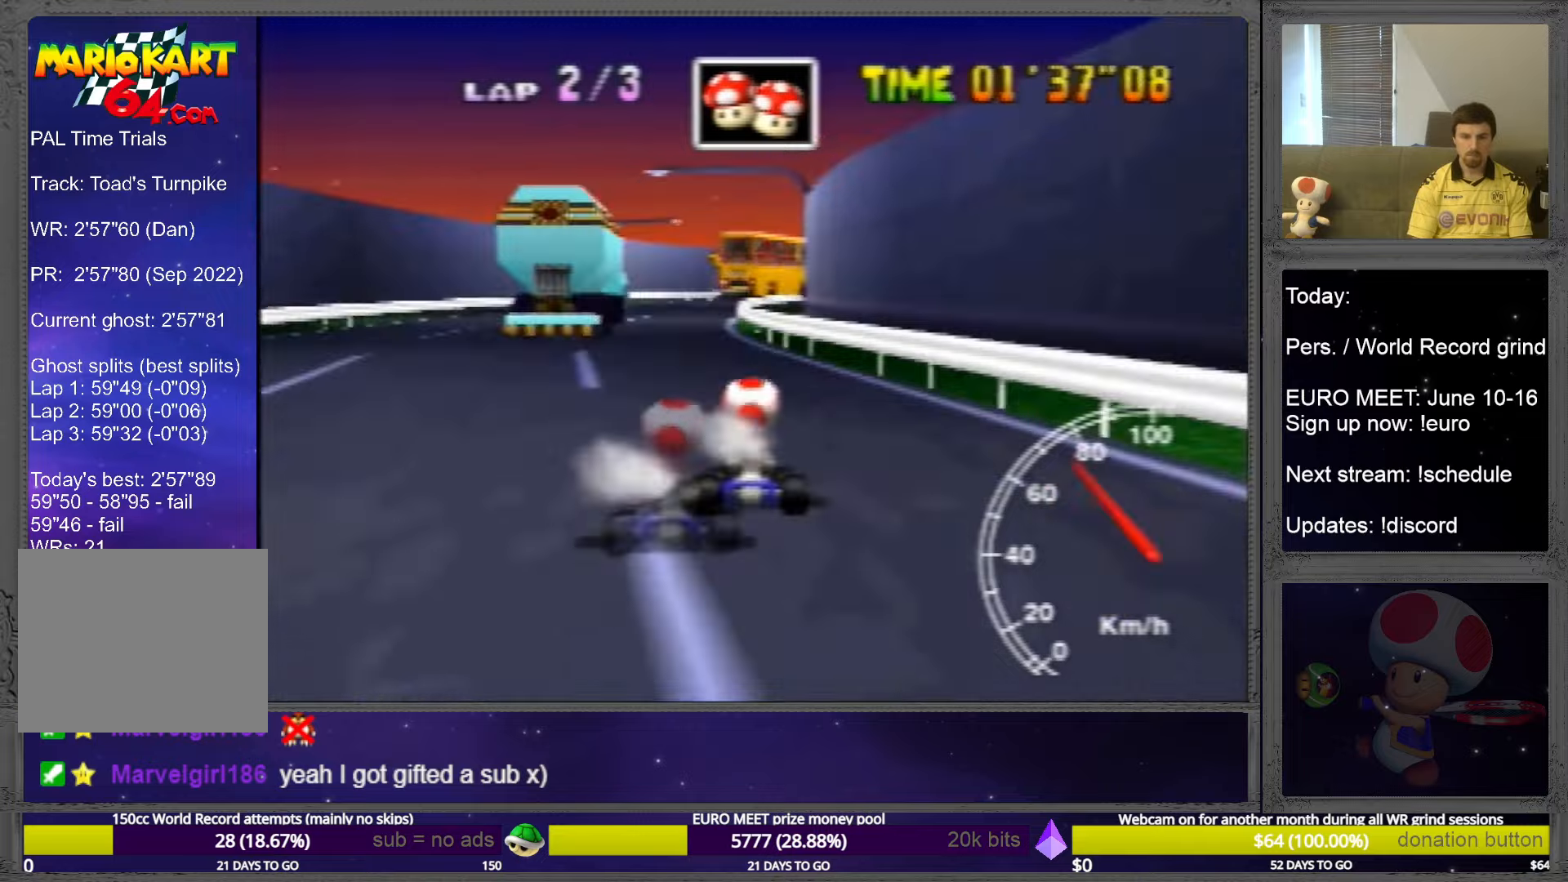
{"buttons": [], "left_stick": "up-right", "events": [[400, "left_stick", "up-right"]]}
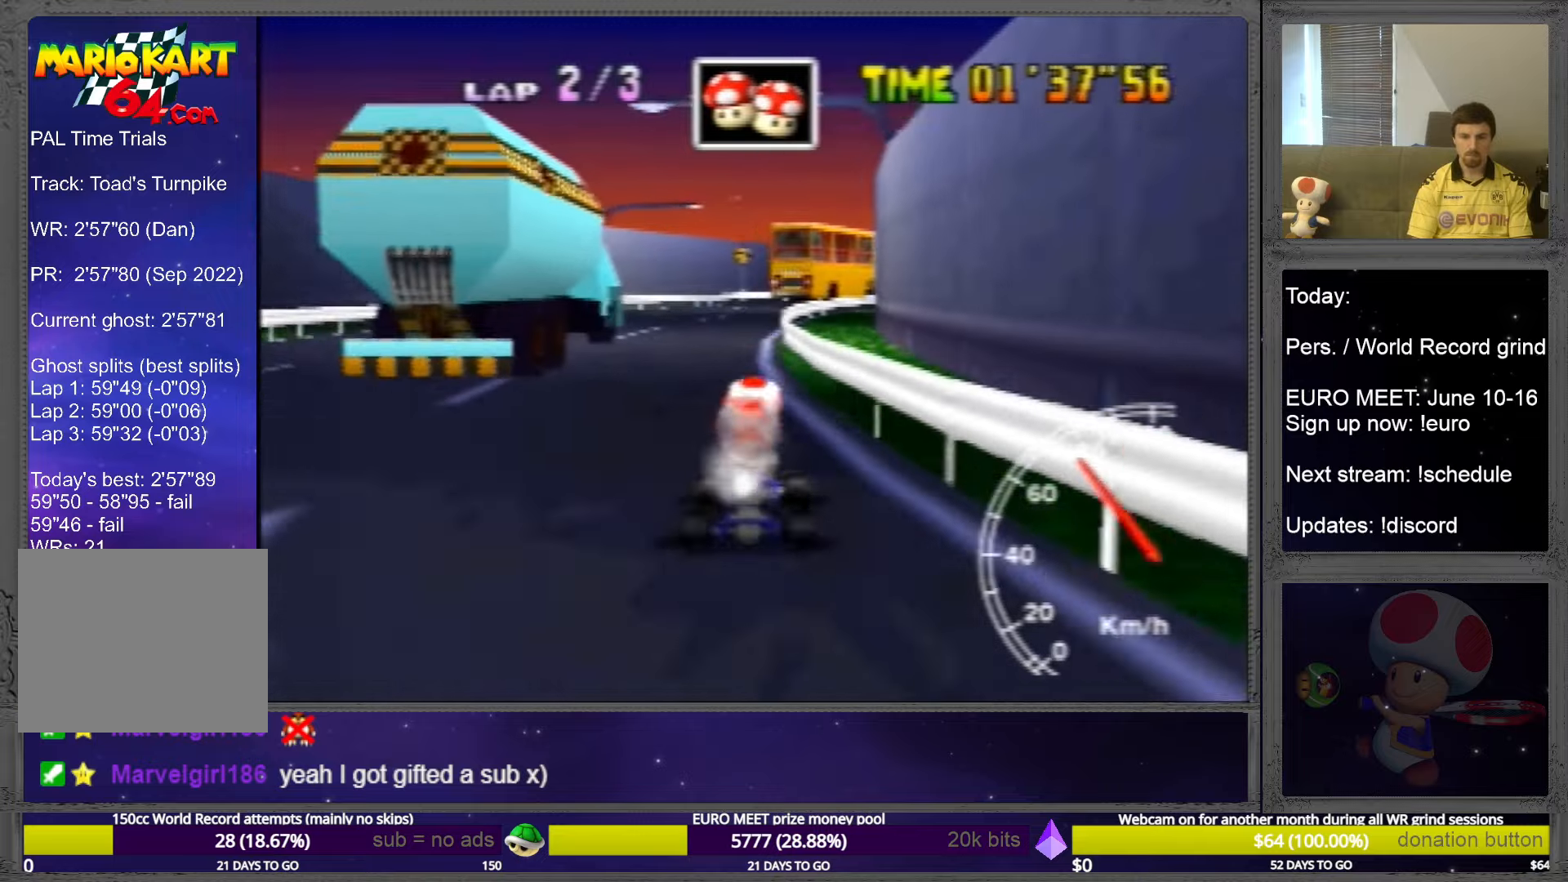
{"buttons": [], "left_stick": "up-left", "events": [[200, "left_stick", "center"], [280, "left_stick", "up-left"]]}
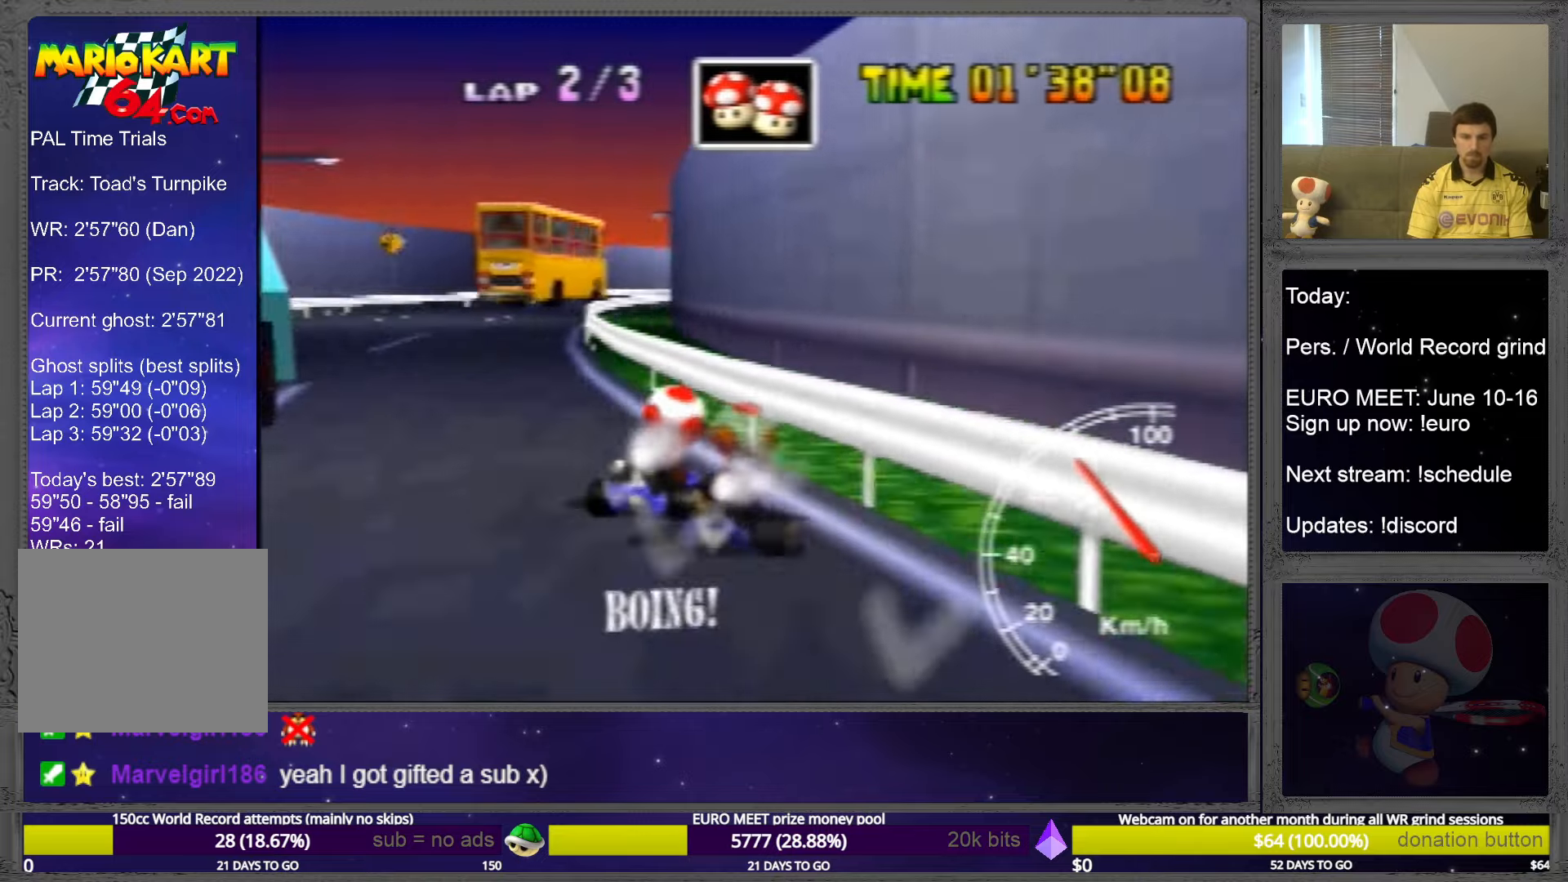
{"buttons": [], "left_stick": "up", "events": [[480, "left_stick", "up"]]}
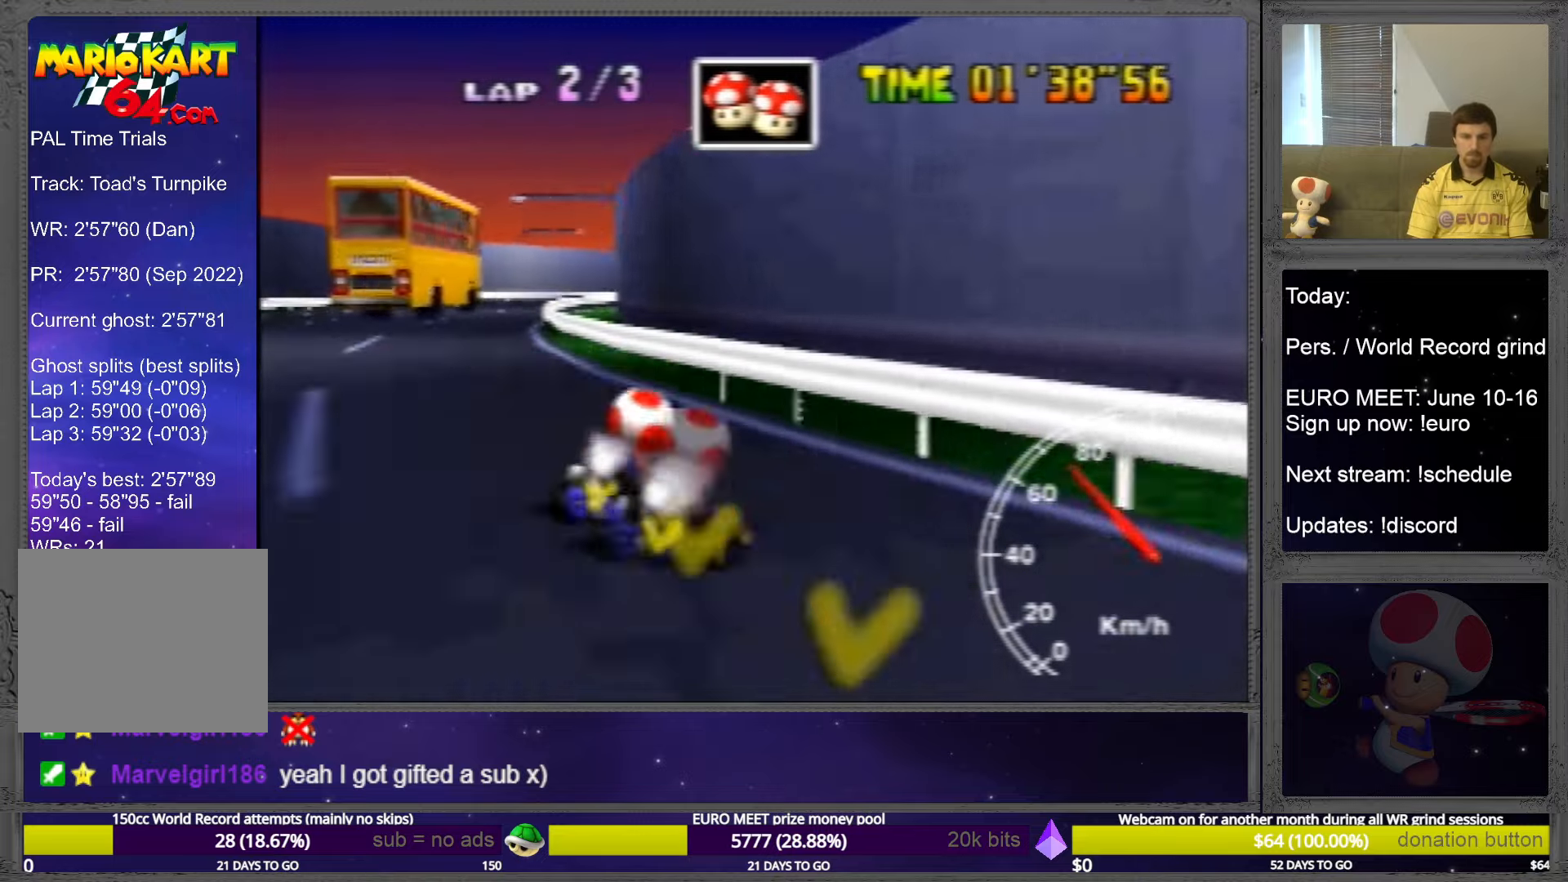
{"buttons": [], "left_stick": "up-right", "events": [[80, "left_stick", "up-left"], [360, "left_stick", "up-right"]]}
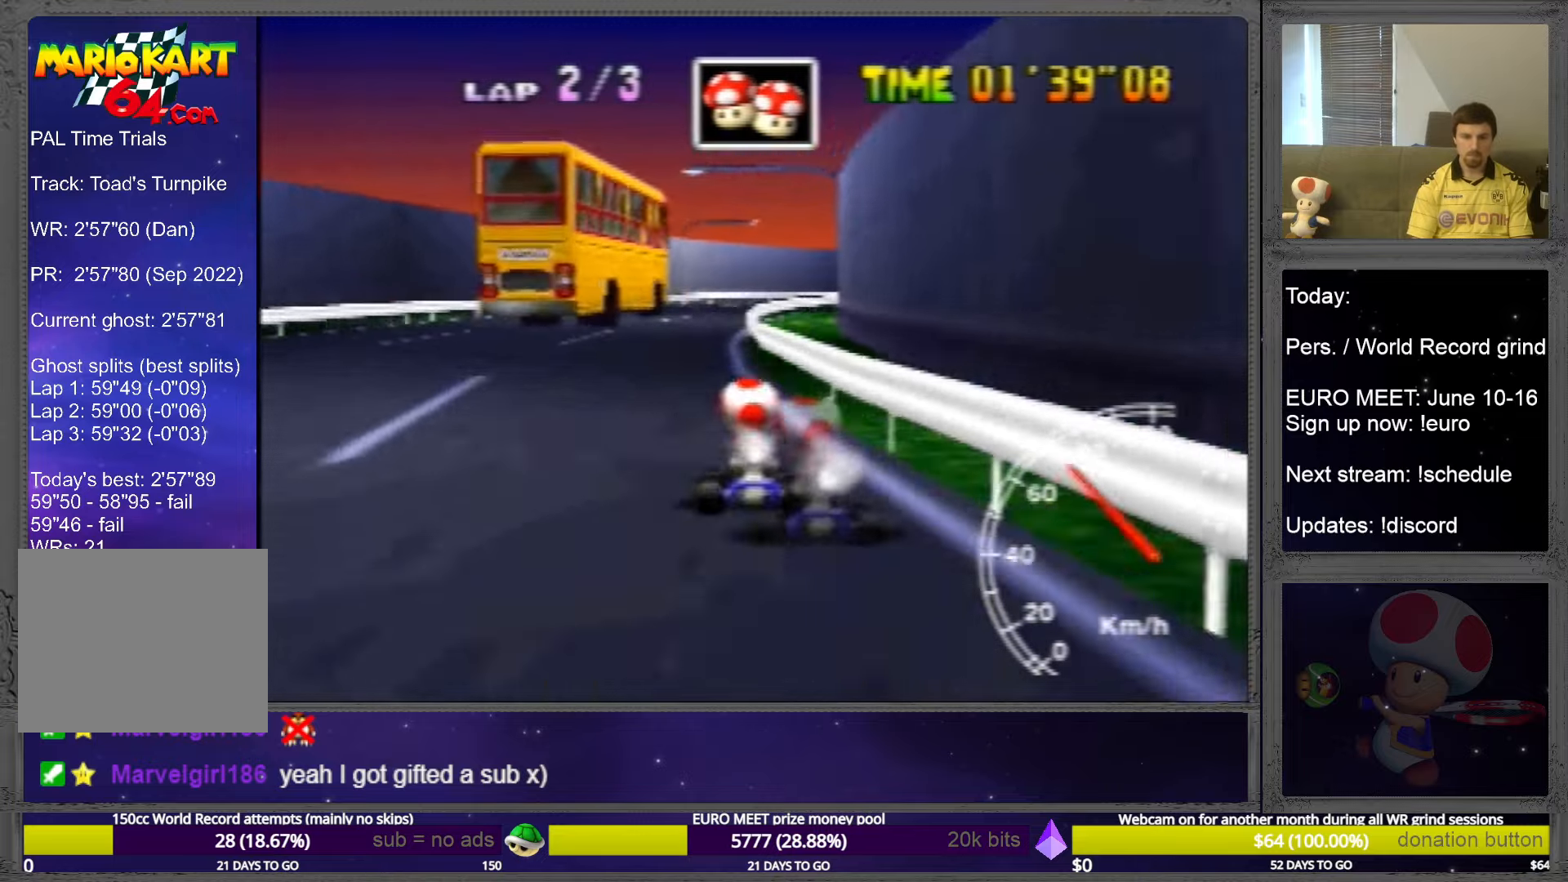
{"buttons": [], "left_stick": "up-left", "events": [[360, "left_stick", "up-left"]]}
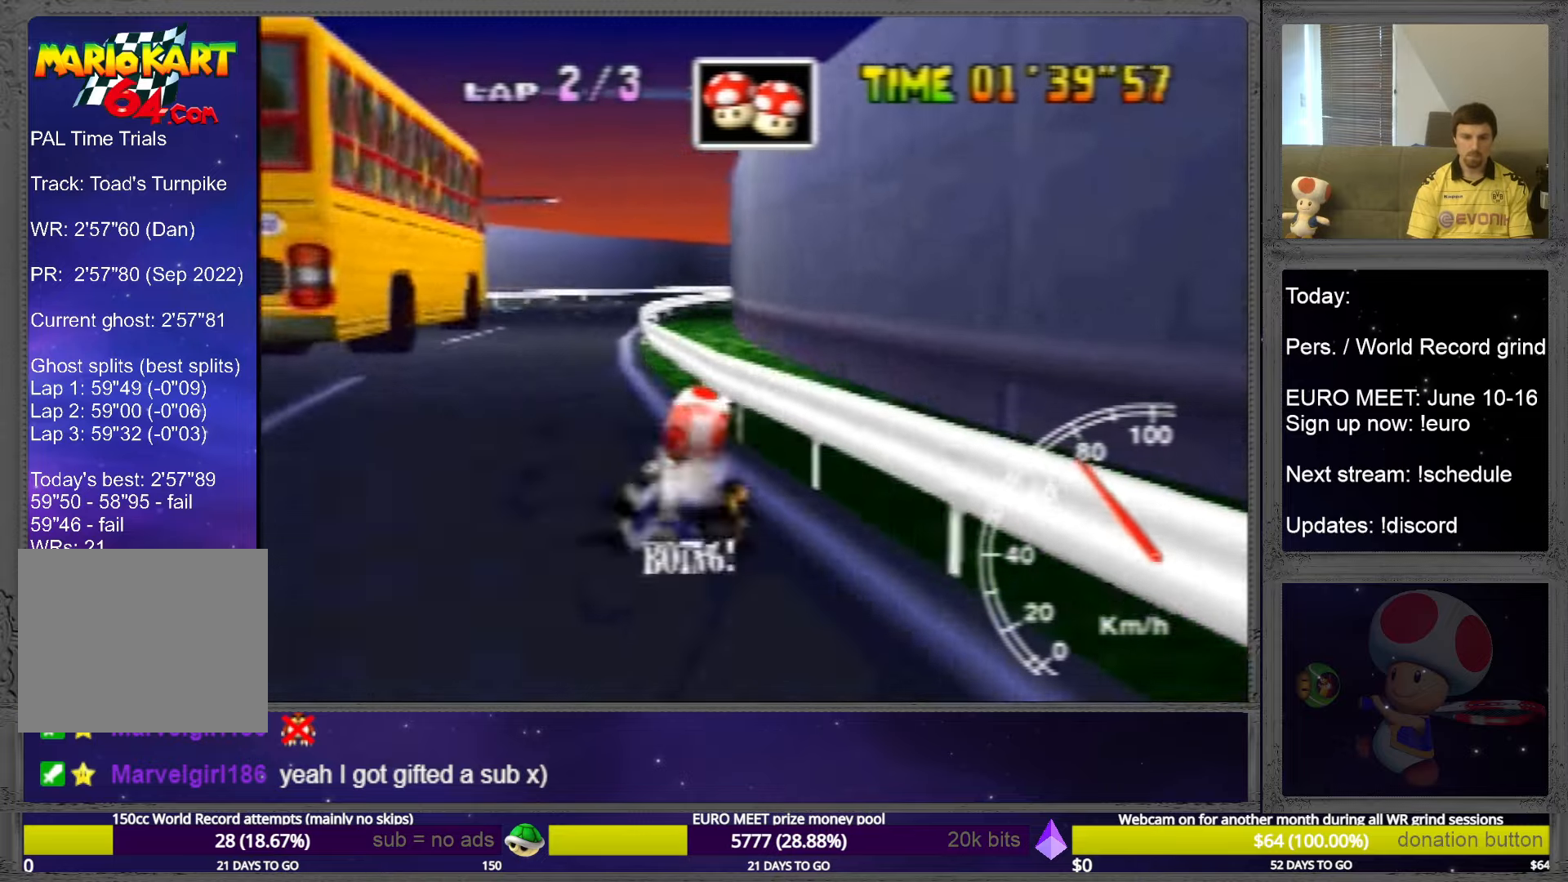
{"buttons": [], "left_stick": "up", "events": [[280, "left_stick", "up"], [400, "left_stick", "up-left"], [520, "left_stick", "up"]]}
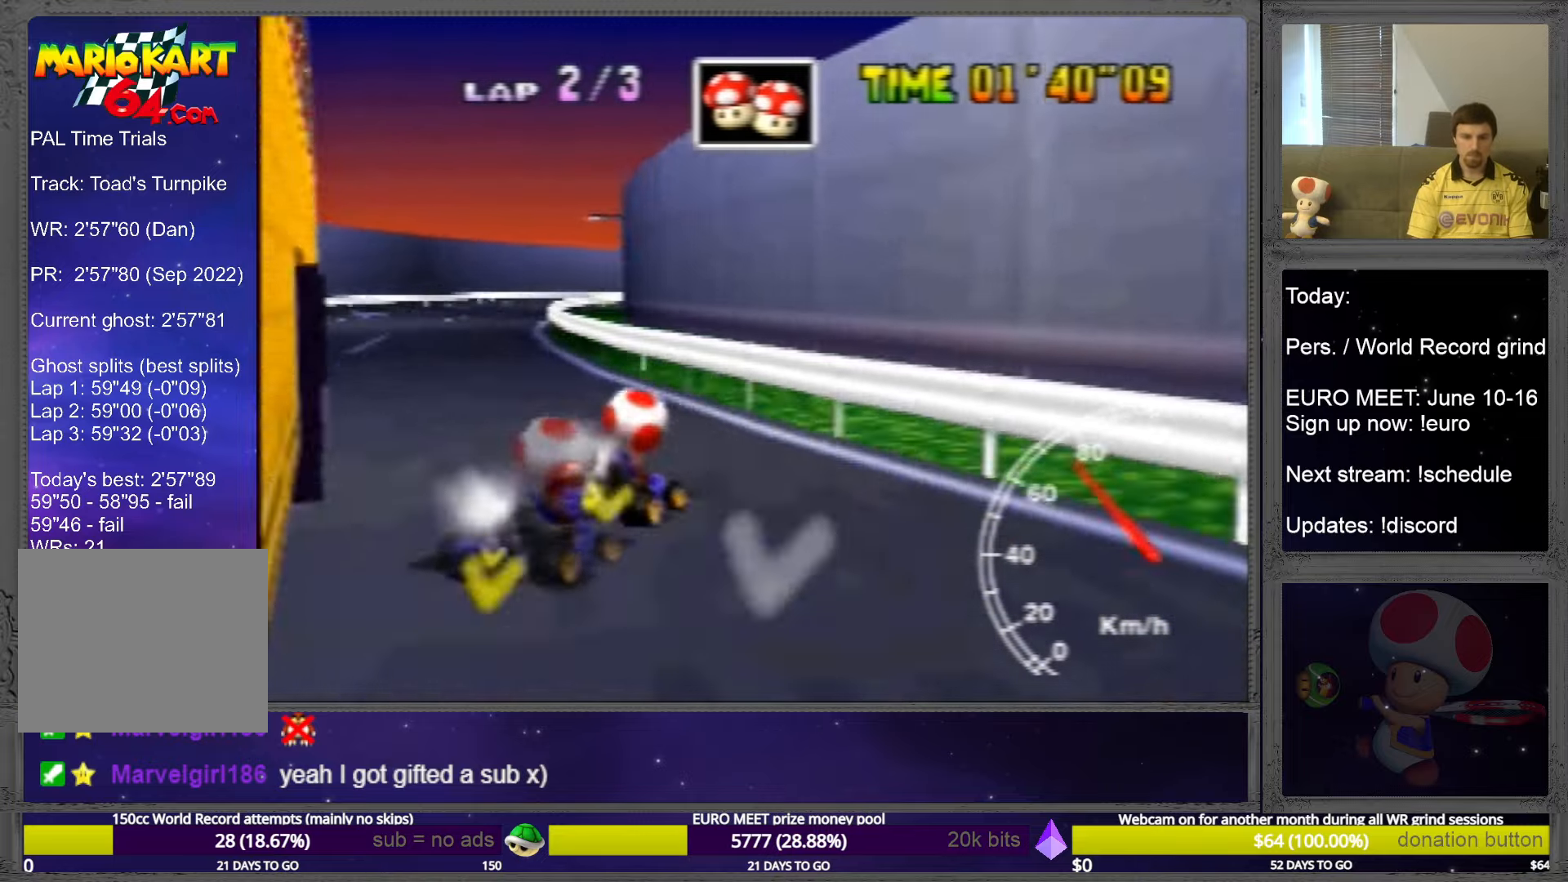
{"buttons": [], "left_stick": "up-right", "events": [[120, "left_stick", "up-left"], [440, "left_stick", "up-right"]]}
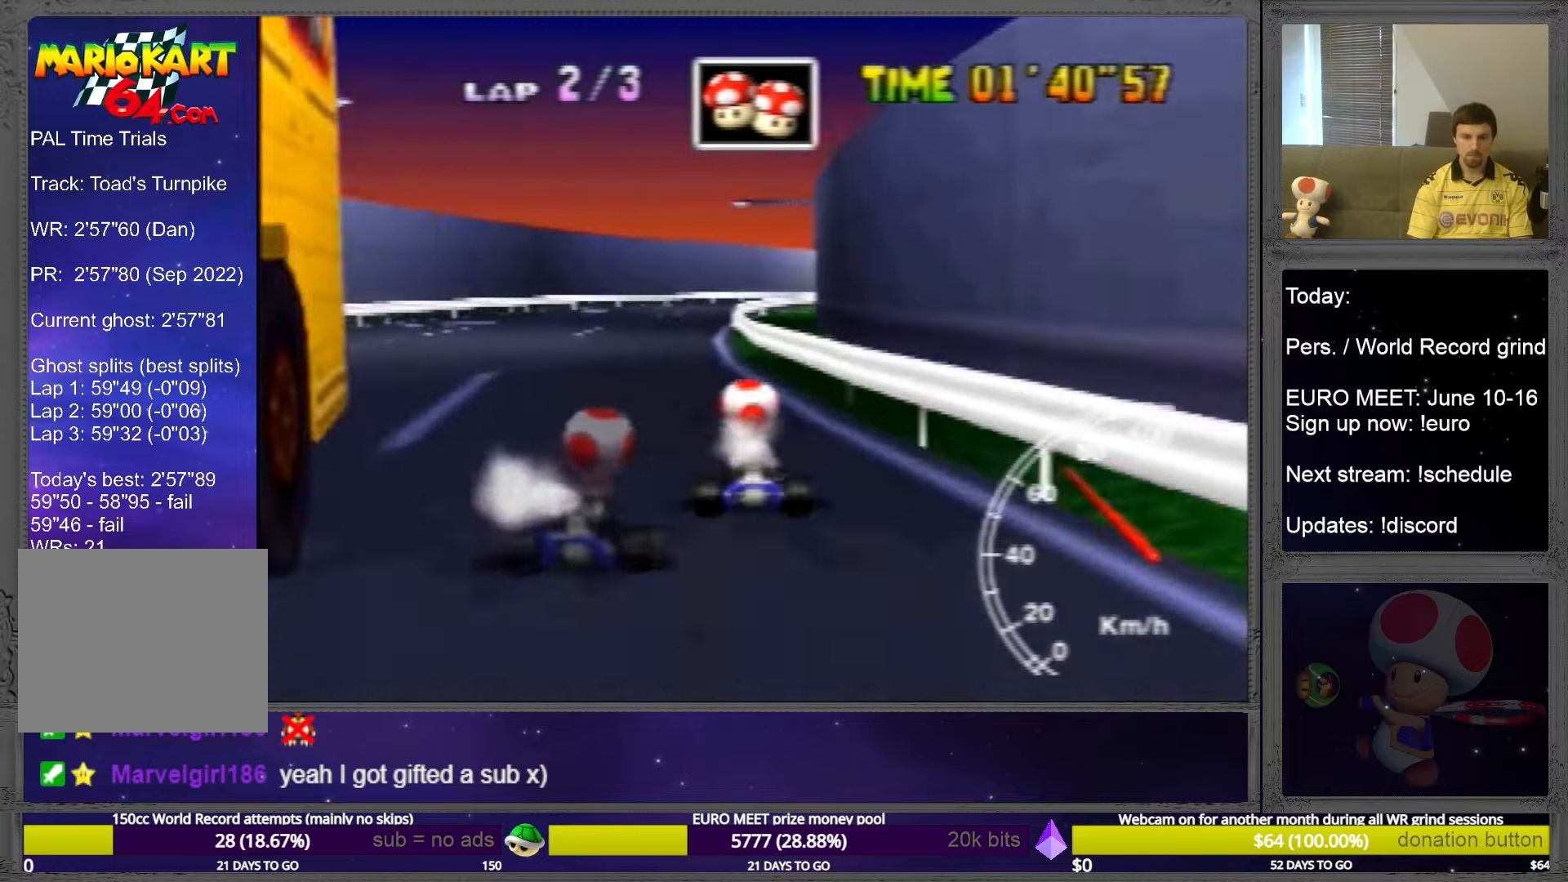
{"buttons": [], "left_stick": "up-left", "events": [[400, "left_stick", "up-left"]]}
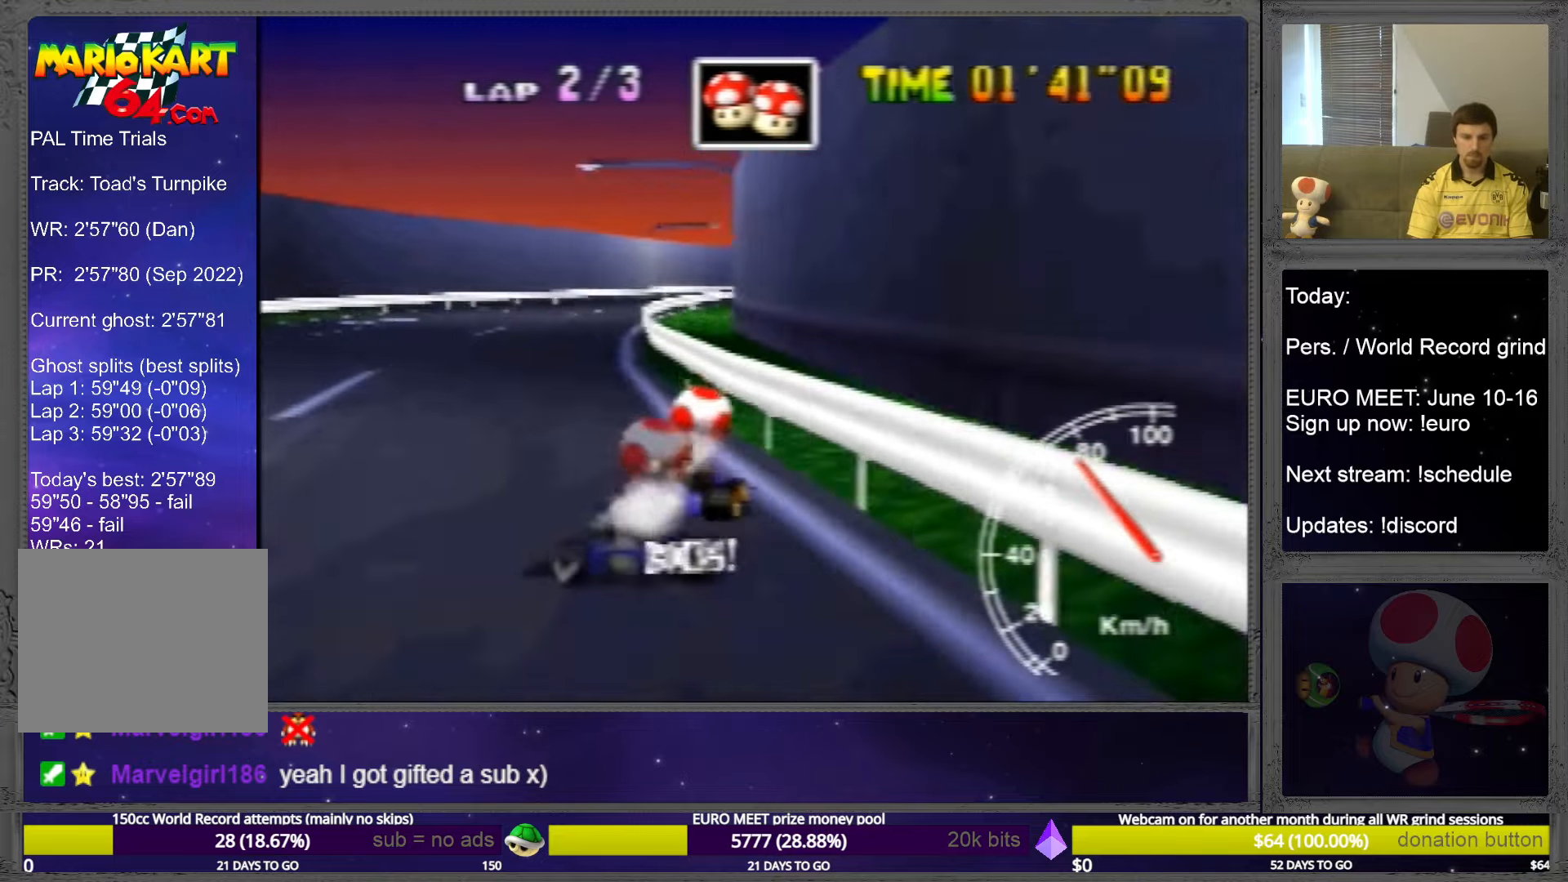
{"buttons": [], "left_stick": "up-left", "events": [[360, "left_stick", "up"], [480, "left_stick", "up-left"]]}
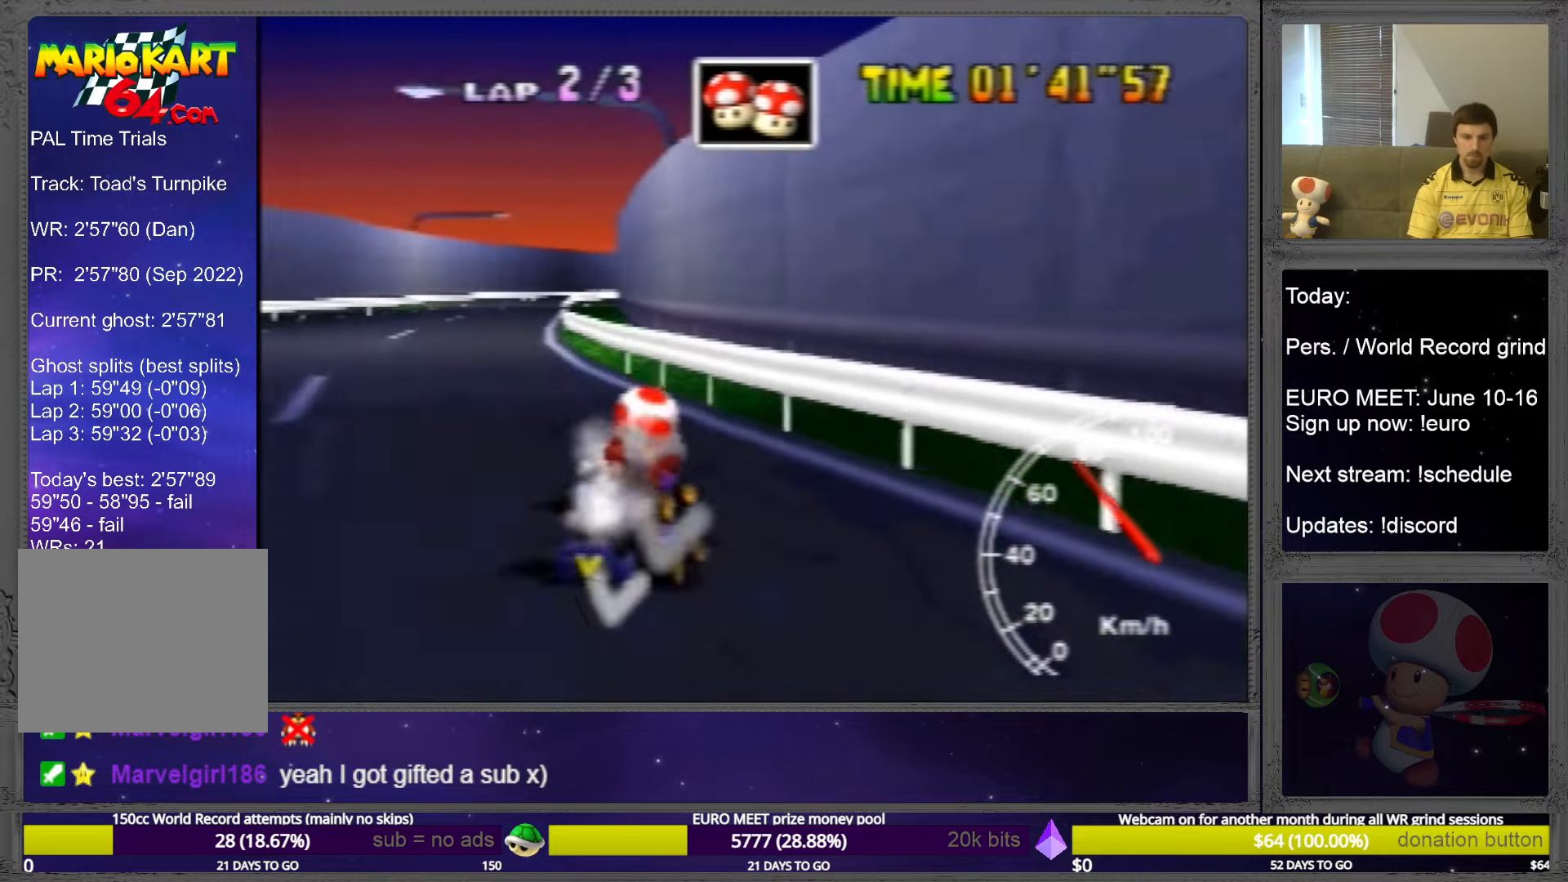
{"buttons": [], "left_stick": "up-right", "events": [[120, "left_stick", "up"], [240, "left_stick", "up-left"], [520, "left_stick", "up-right"]]}
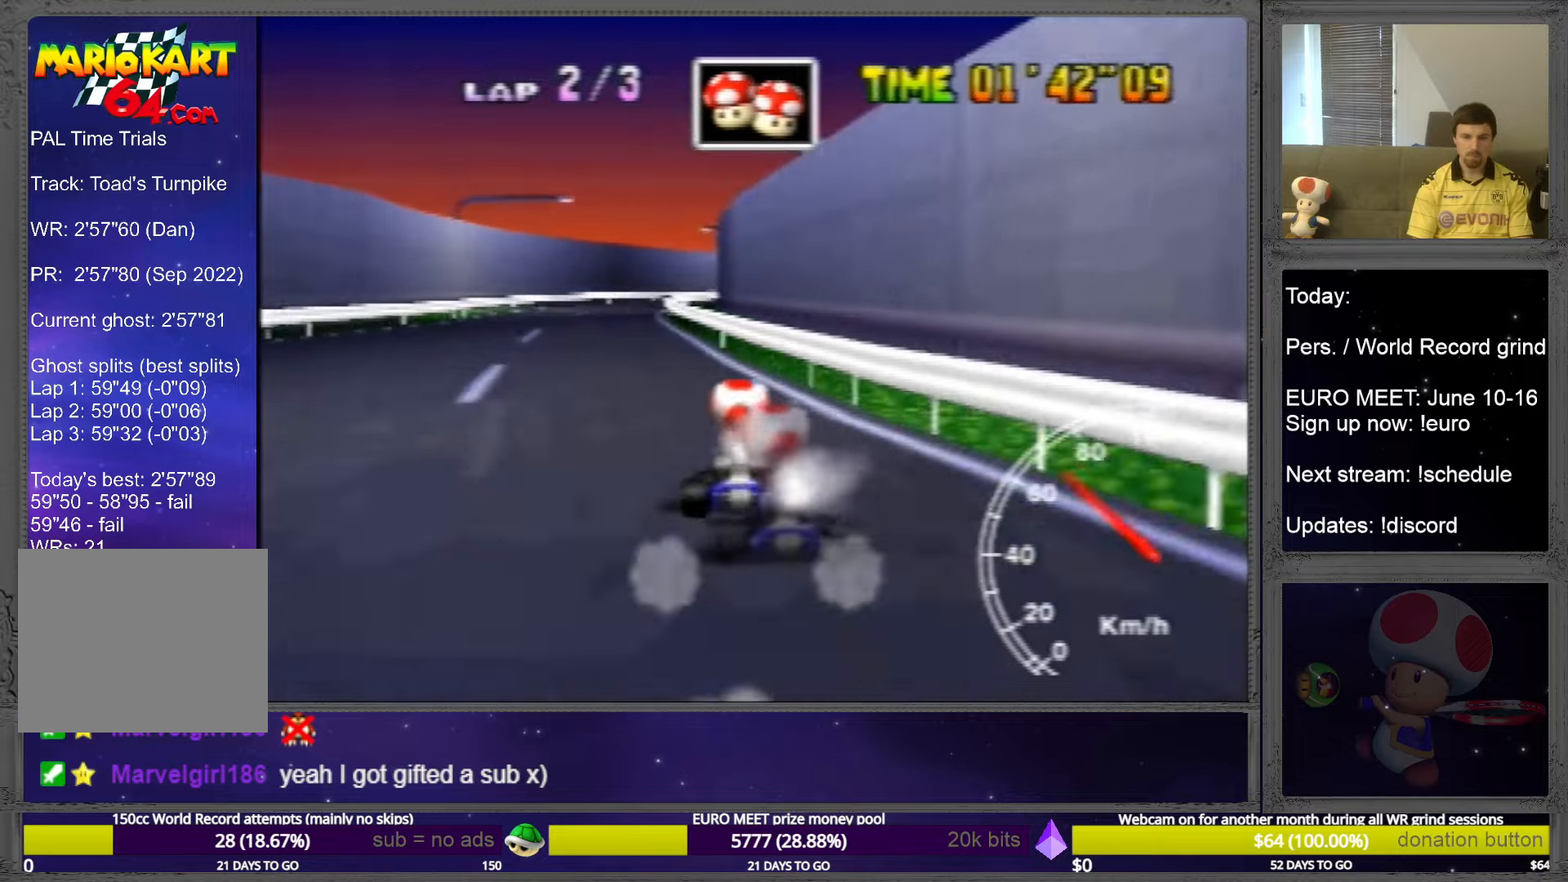
{"buttons": [], "left_stick": "center", "events": [[120, "left_stick", "center"]]}
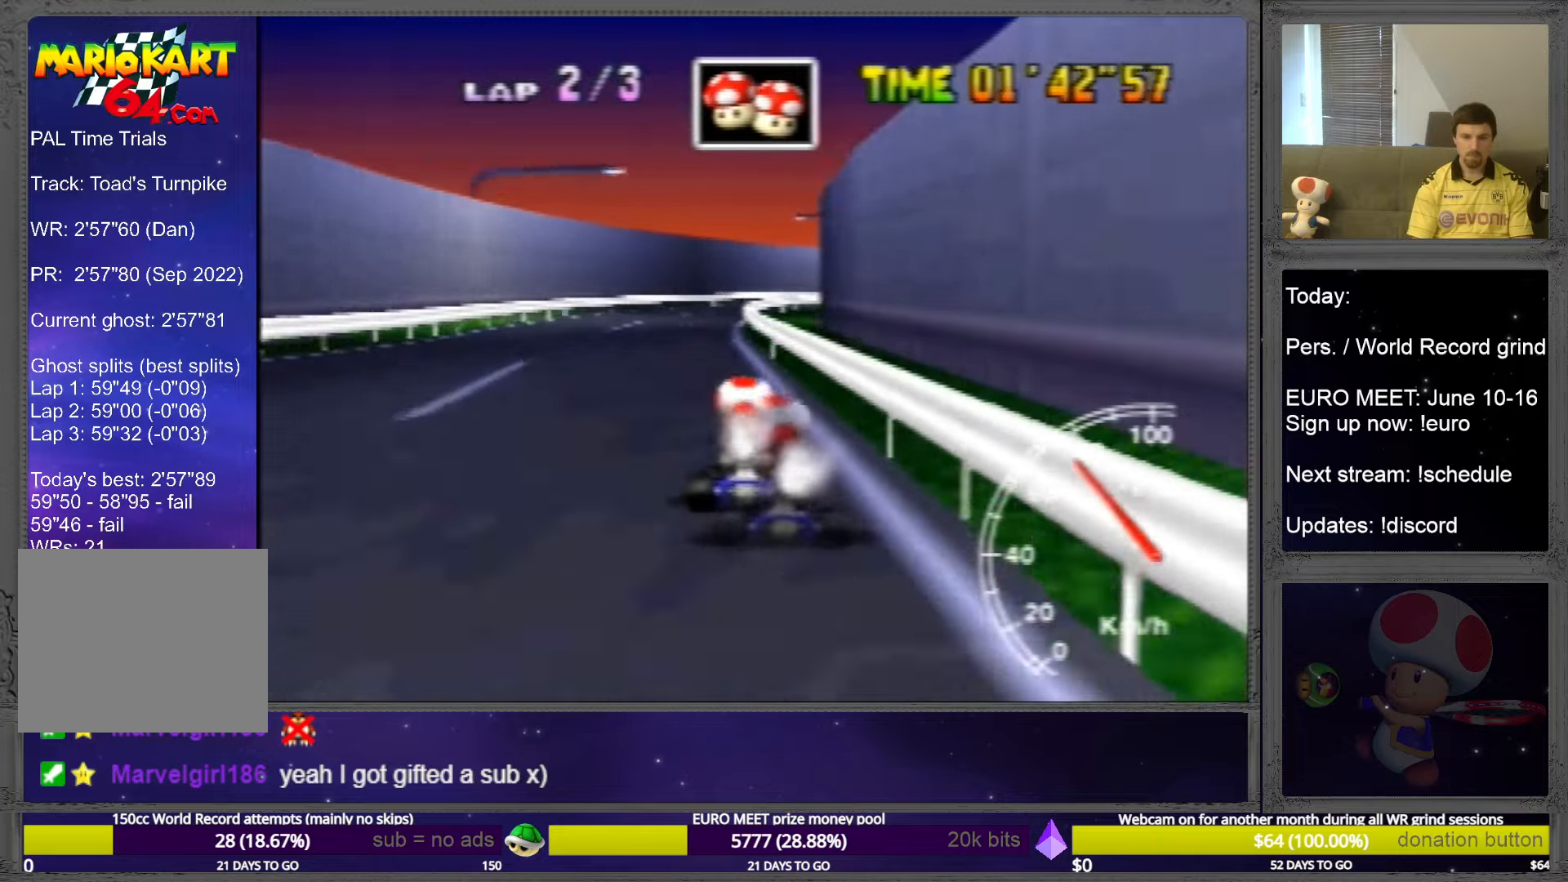
{"buttons": [], "left_stick": "up-right", "events": [[320, "left_stick", "up-right"]]}
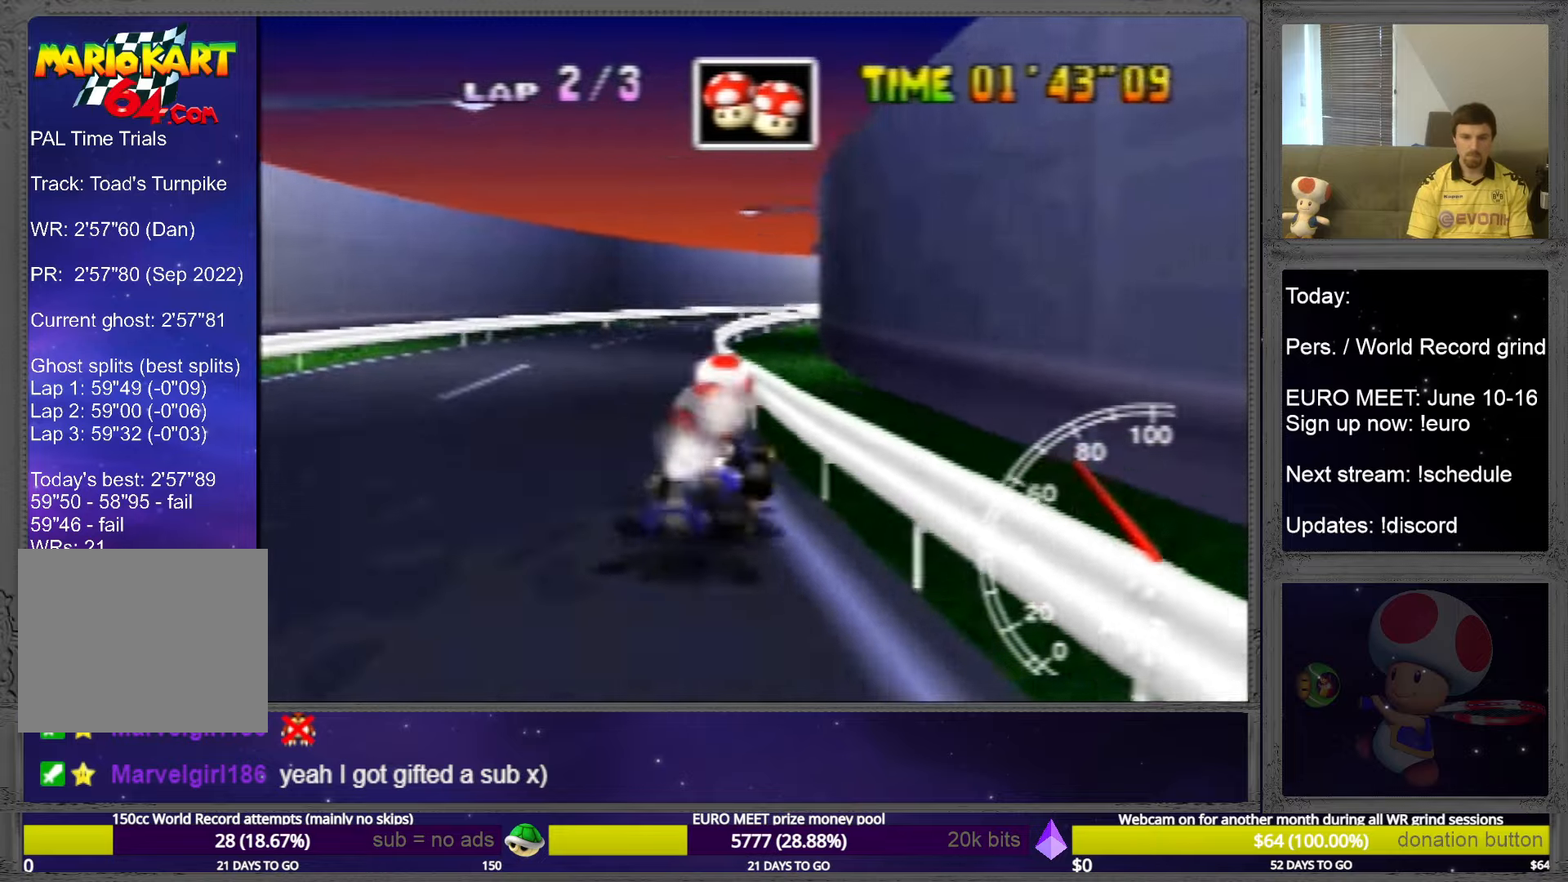
{"buttons": [], "left_stick": "up", "events": [[40, "left_stick", "center"], [120, "left_stick", "up-left"], [480, "left_stick", "up"]]}
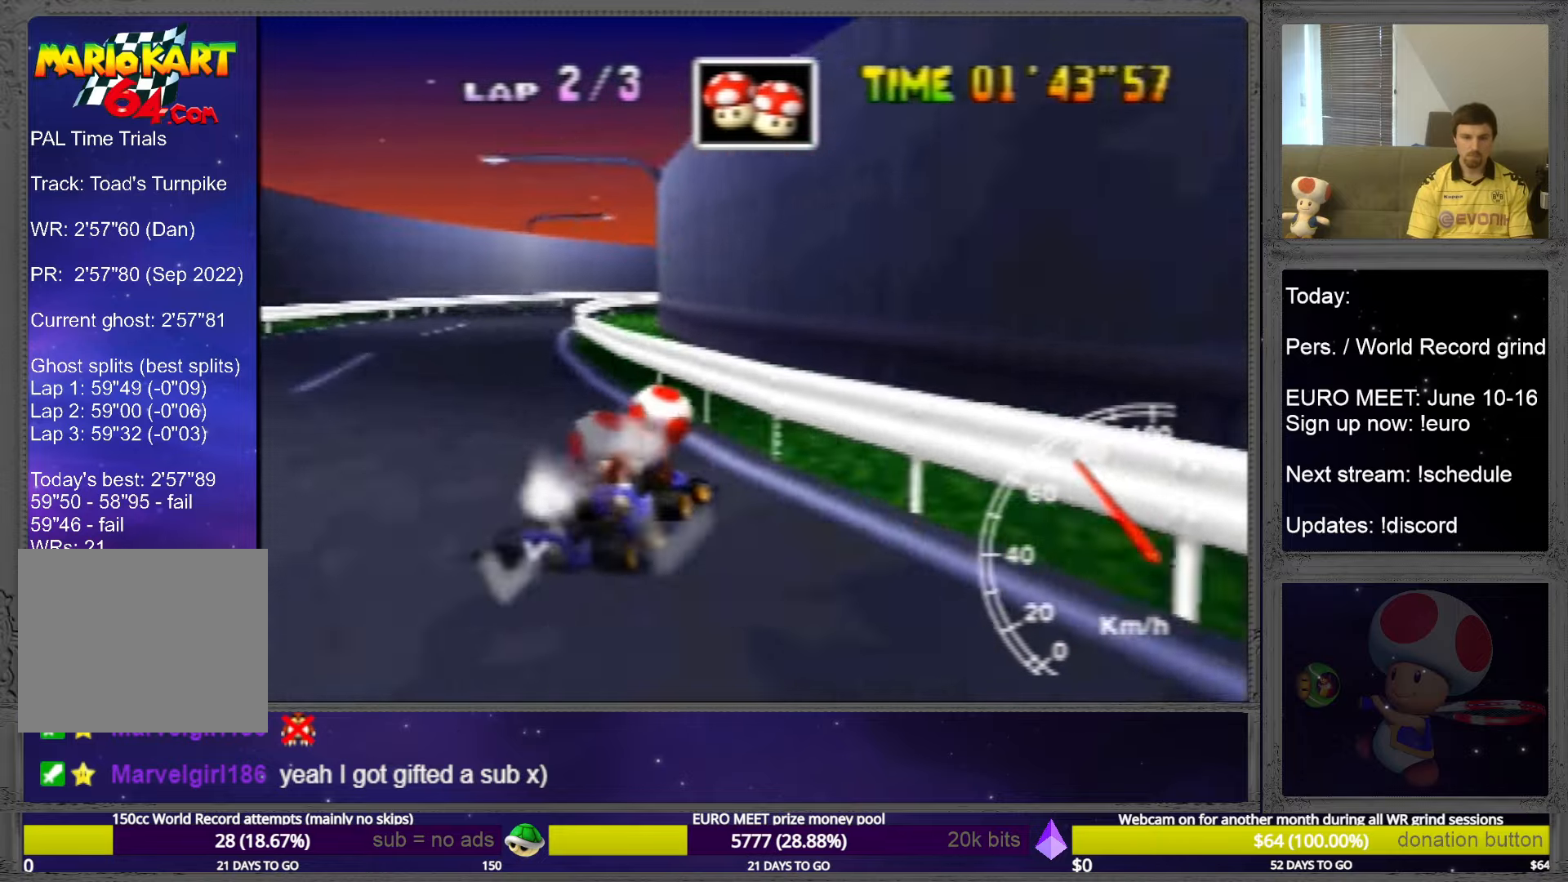
{"buttons": [], "left_stick": "up-left", "events": [[120, "left_stick", "up-left"]]}
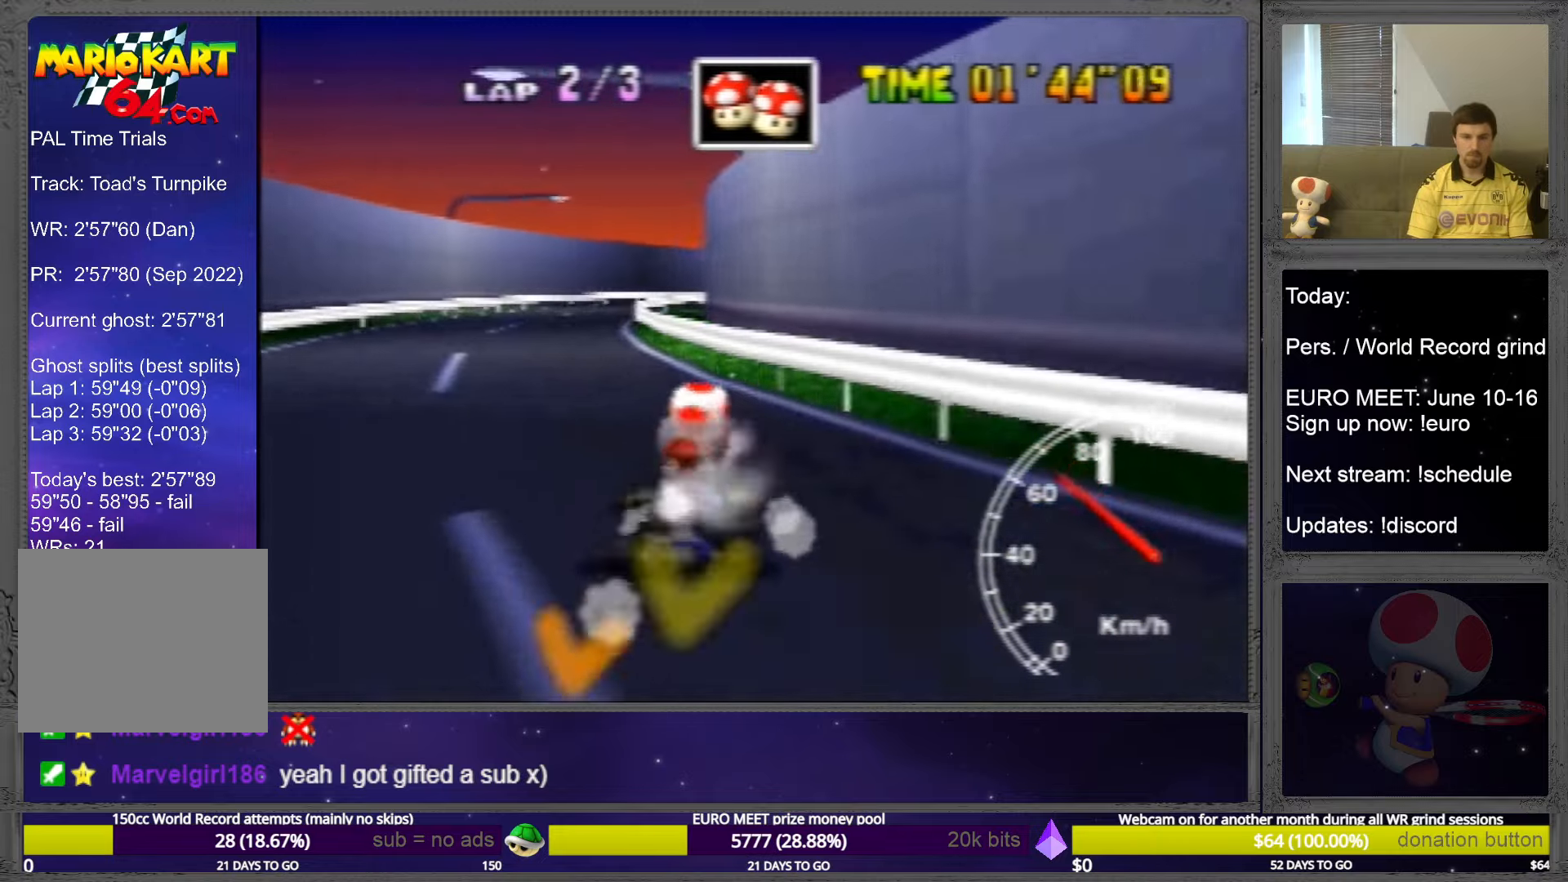
{"buttons": [], "left_stick": "up-right", "events": [[160, "left_stick", "center"], [320, "left_stick", "up-right"]]}
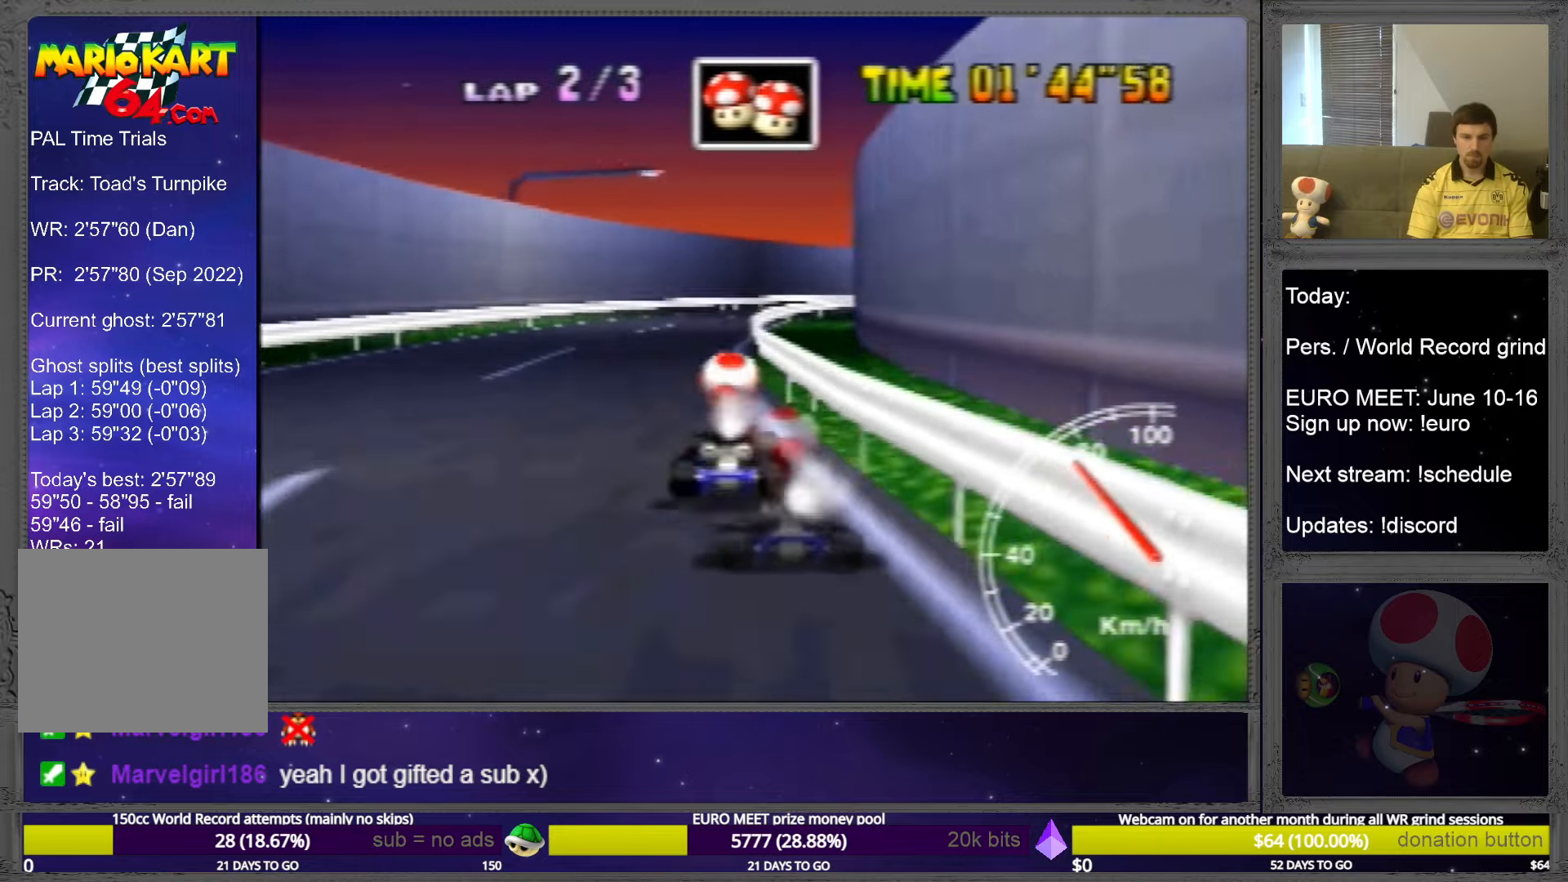
{"buttons": [], "left_stick": "up-left", "events": [[200, "left_stick", "up-left"]]}
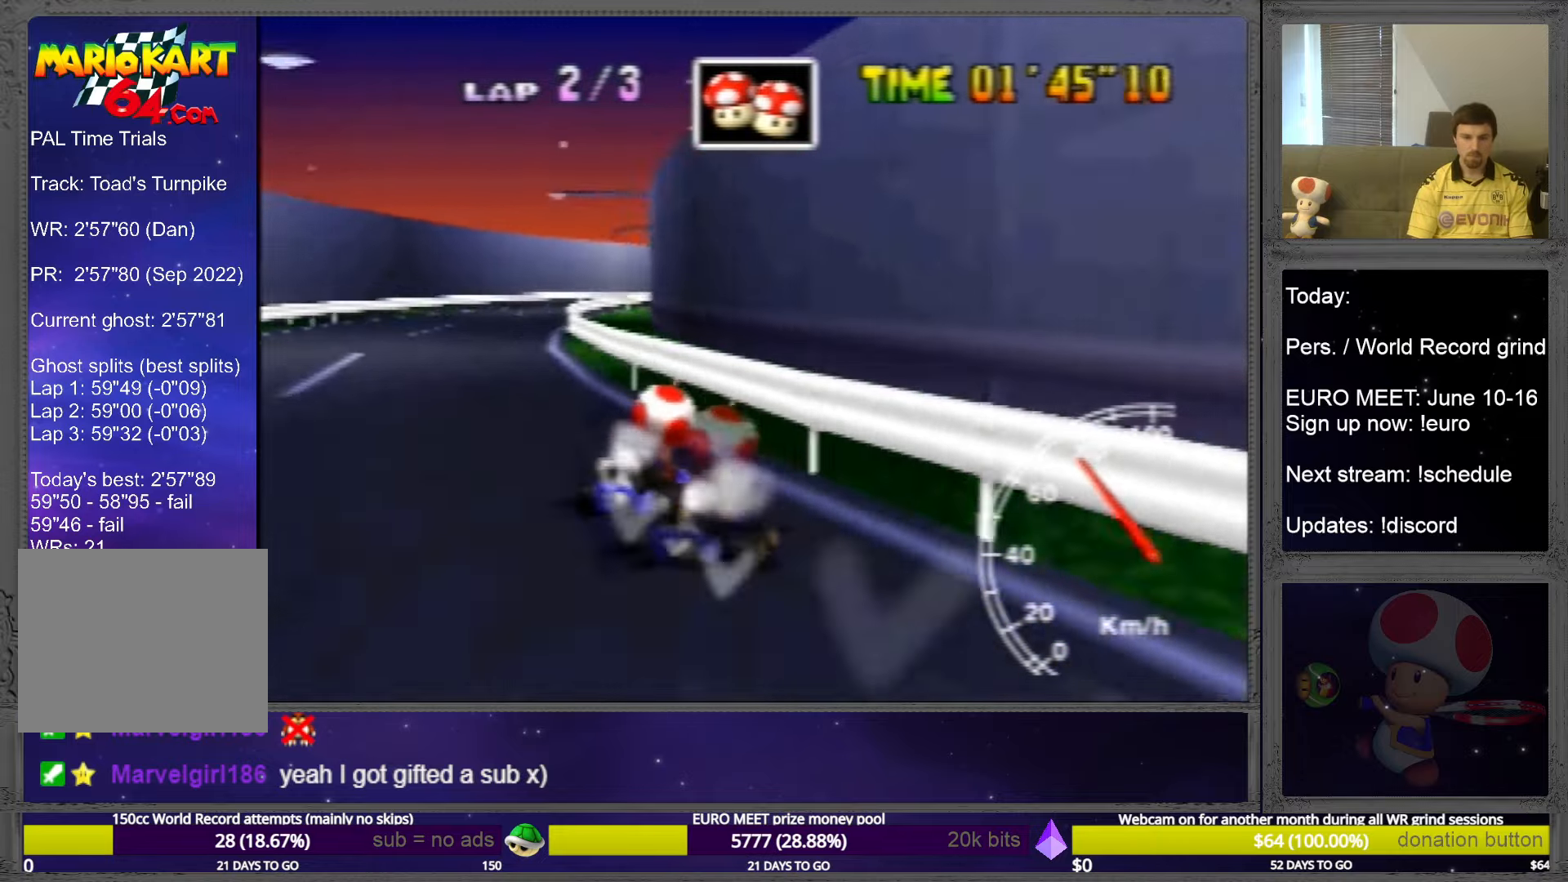
{"buttons": [], "left_stick": "up-left", "events": [[80, "left_stick", "up"], [440, "left_stick", "up-left"]]}
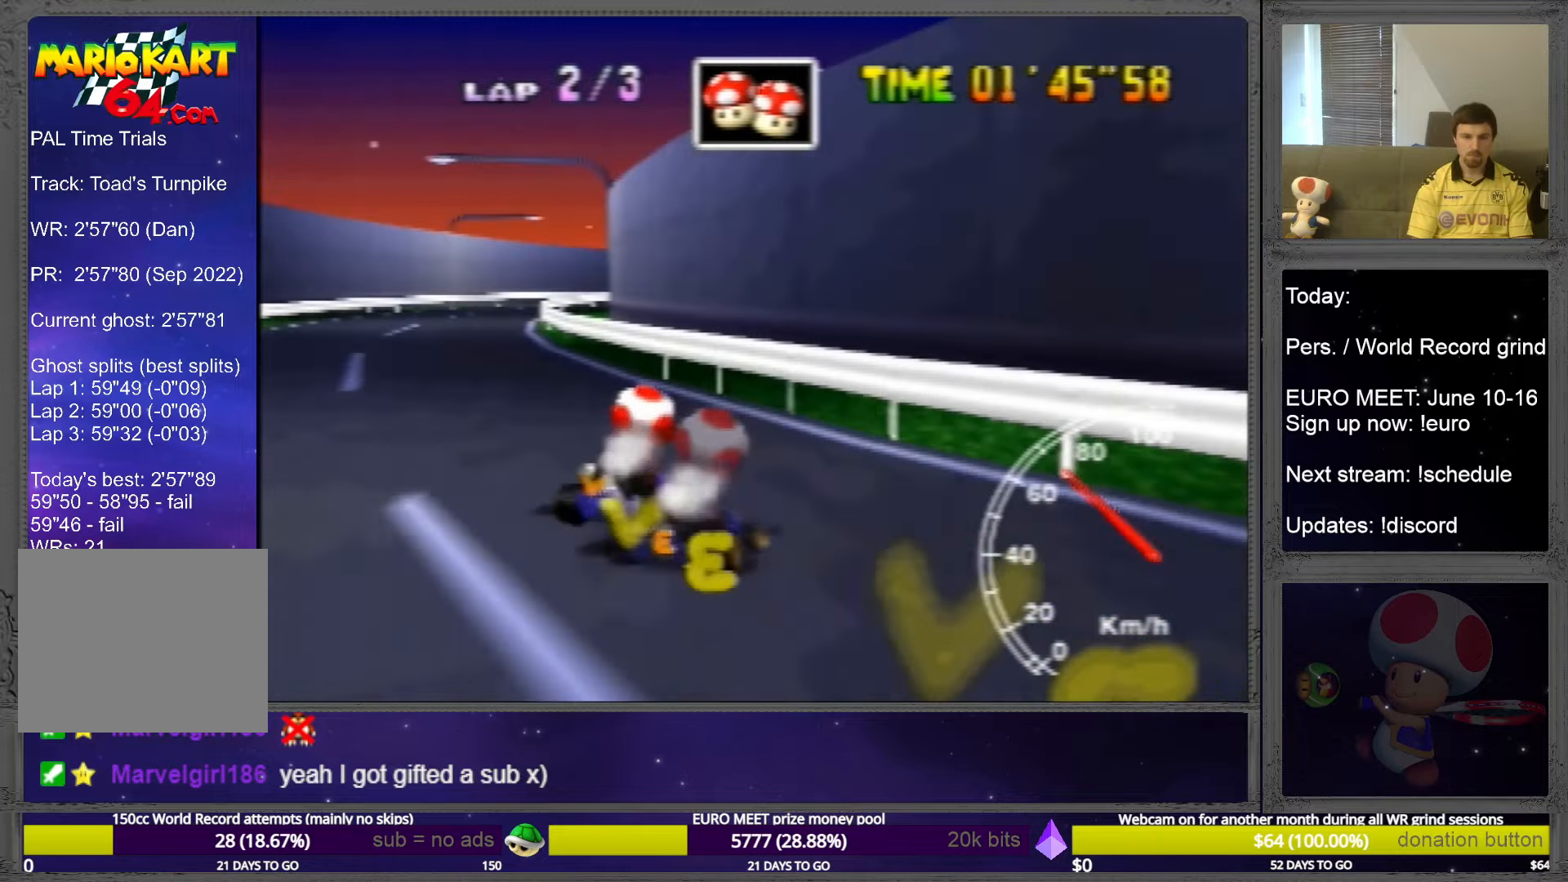
{"buttons": [], "left_stick": "up-right", "events": [[240, "left_stick", "up-right"], [360, "left_stick", "center"], [480, "left_stick", "up-right"]]}
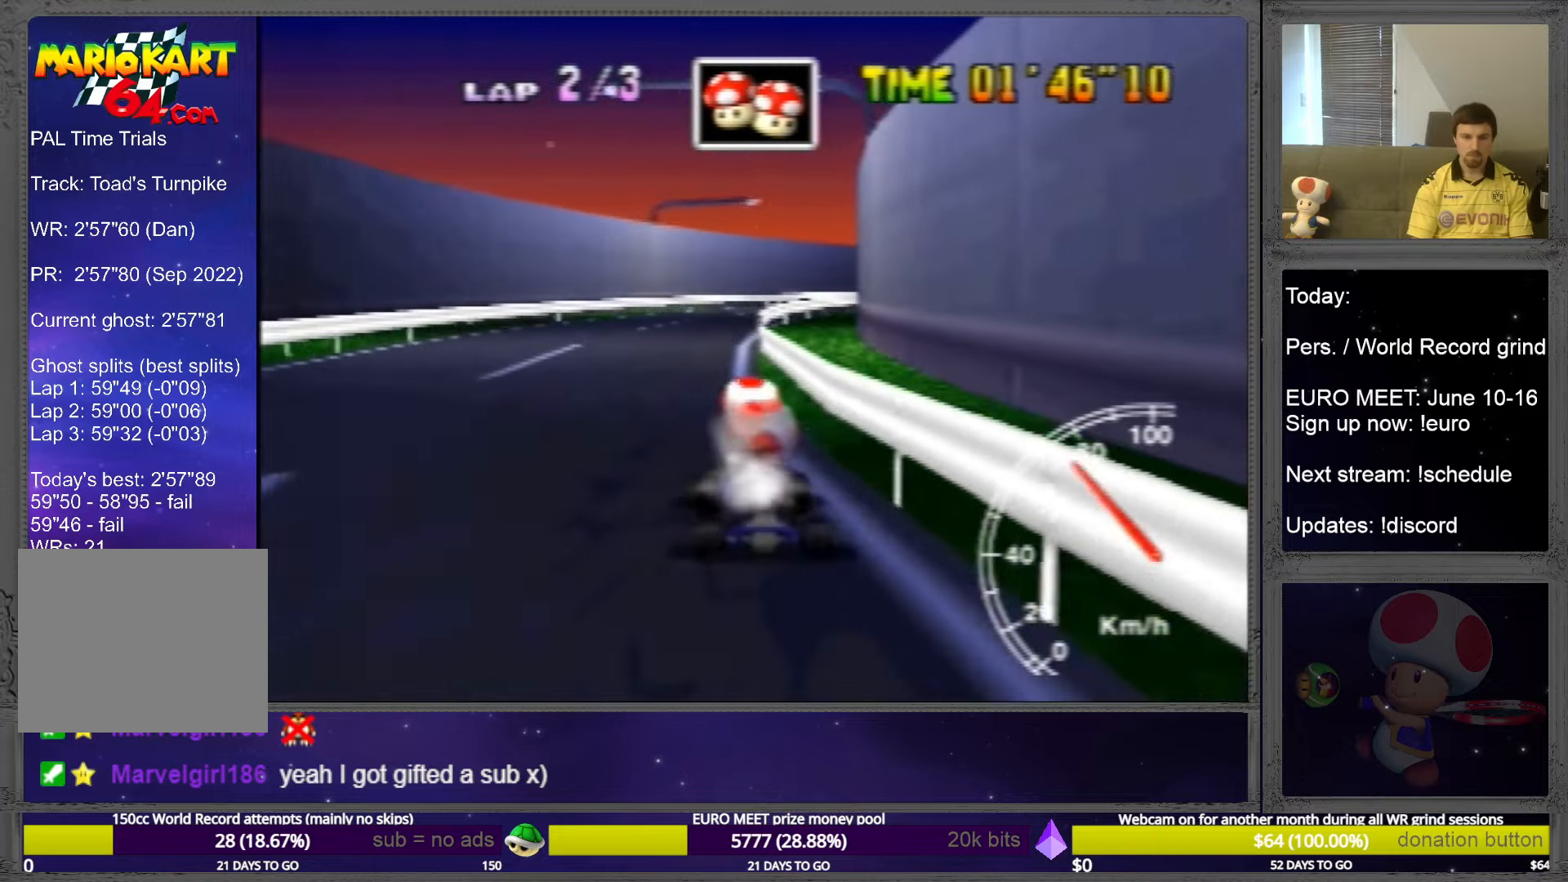
{"buttons": [], "left_stick": "up-left", "events": [[320, "left_stick", "up-left"]]}
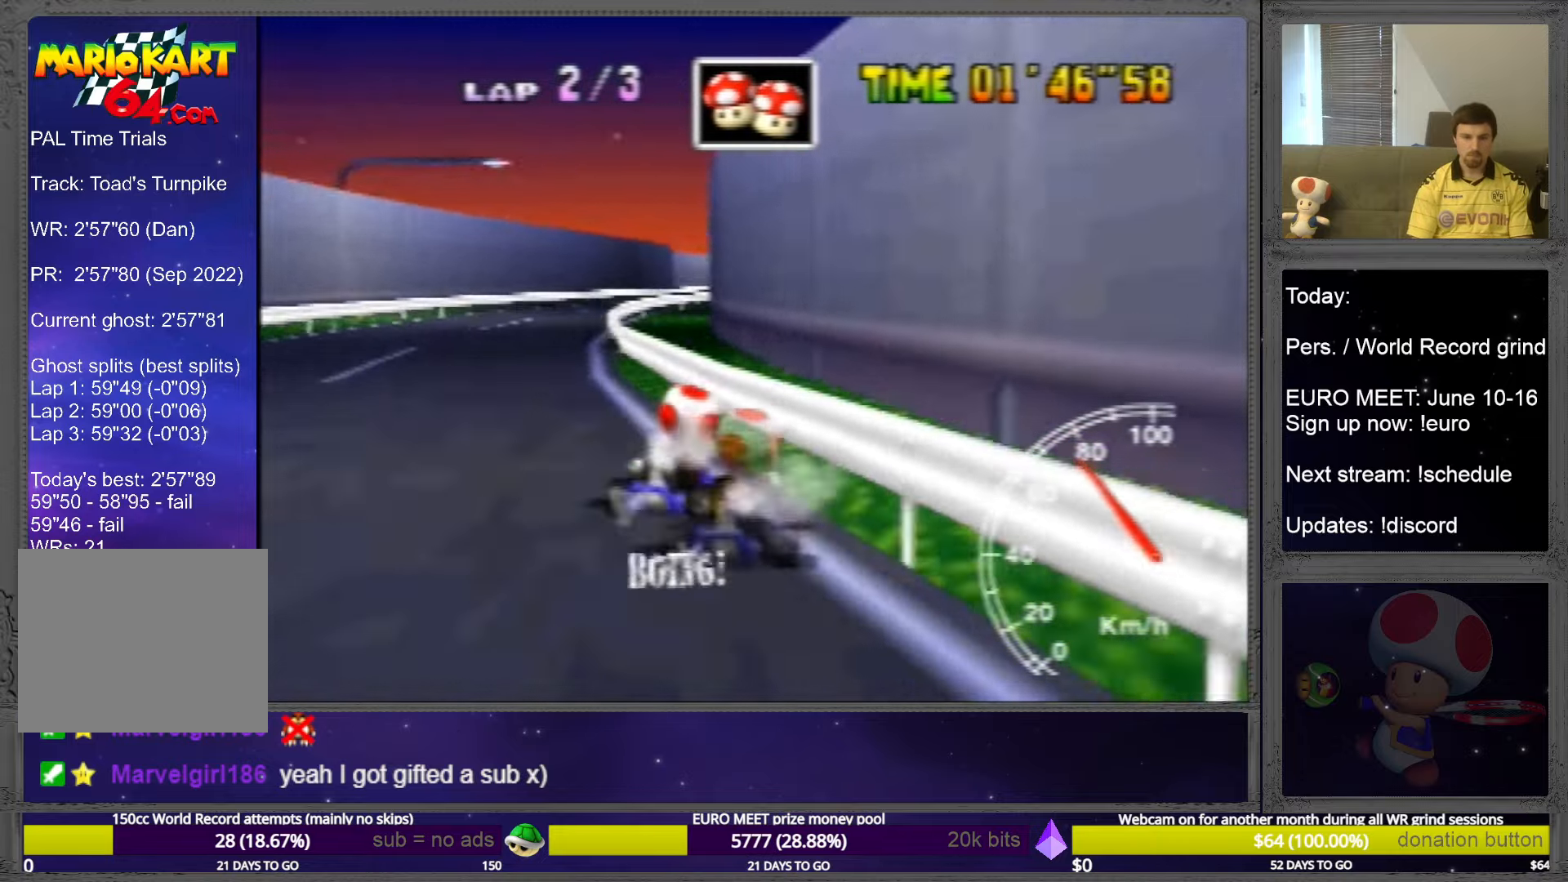
{"buttons": [], "left_stick": "up-left", "events": [[320, "left_stick", "up"], [440, "left_stick", "up-left"]]}
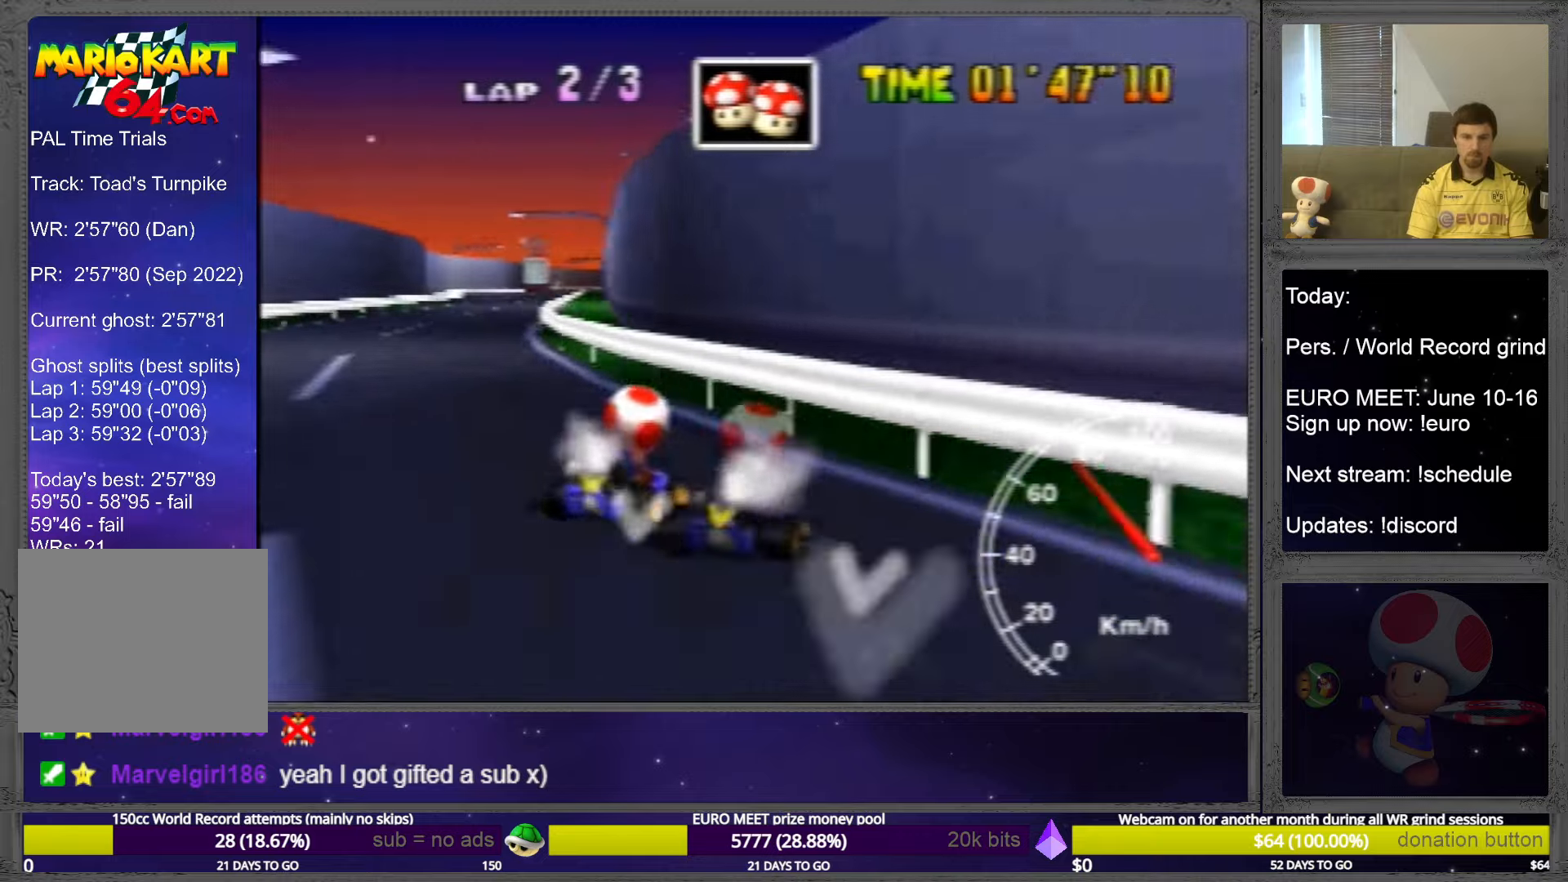
{"buttons": [], "left_stick": "up", "events": [[480, "left_stick", "up"]]}
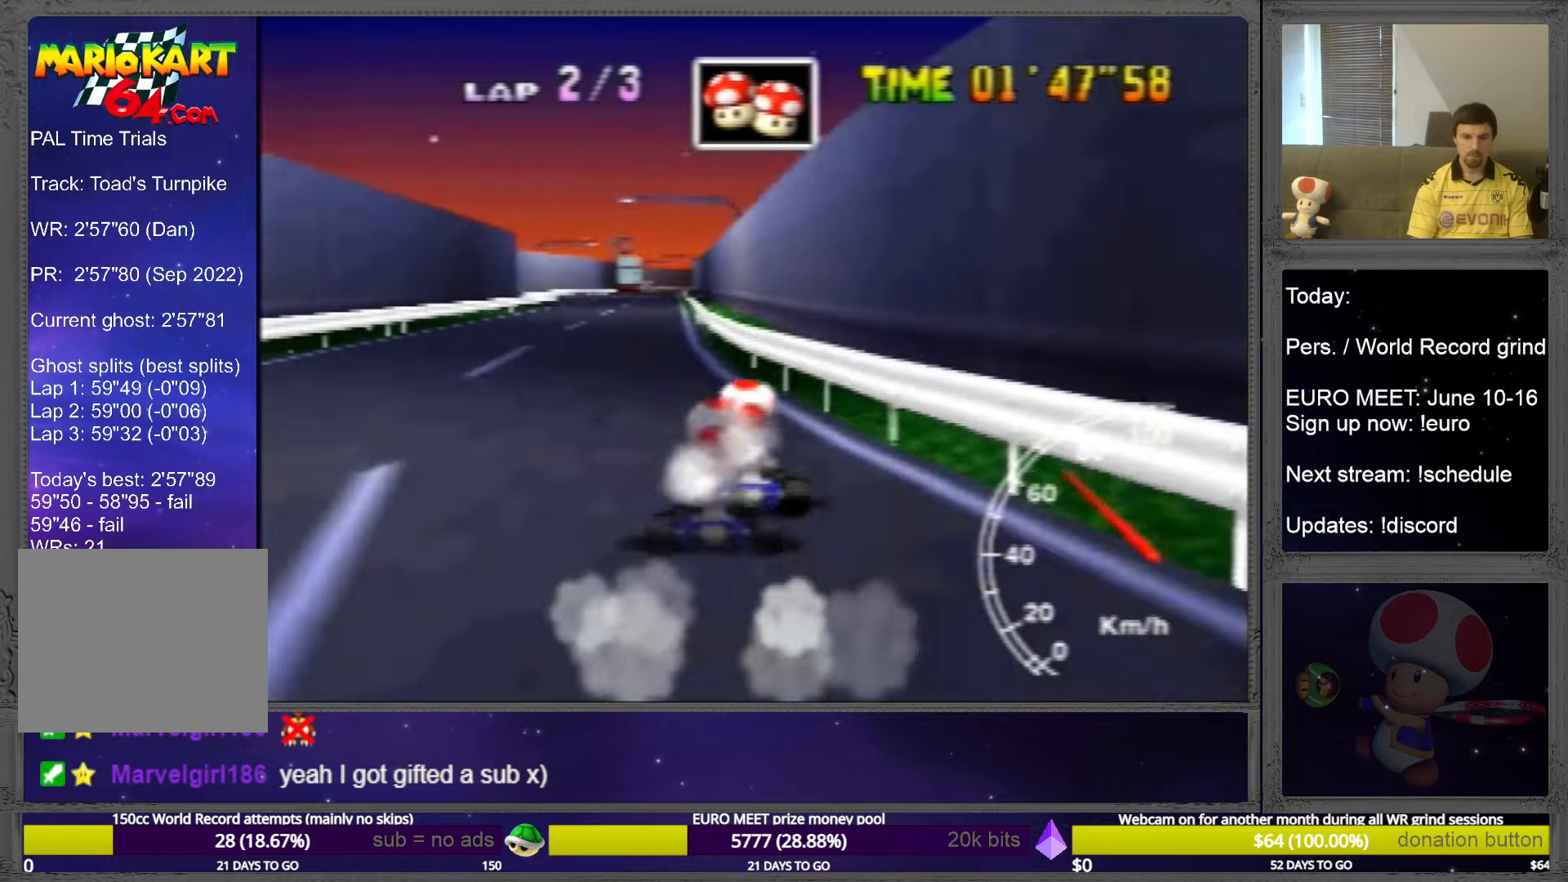
{"buttons": [], "left_stick": "center", "events": [[120, "left_stick", "center"]]}